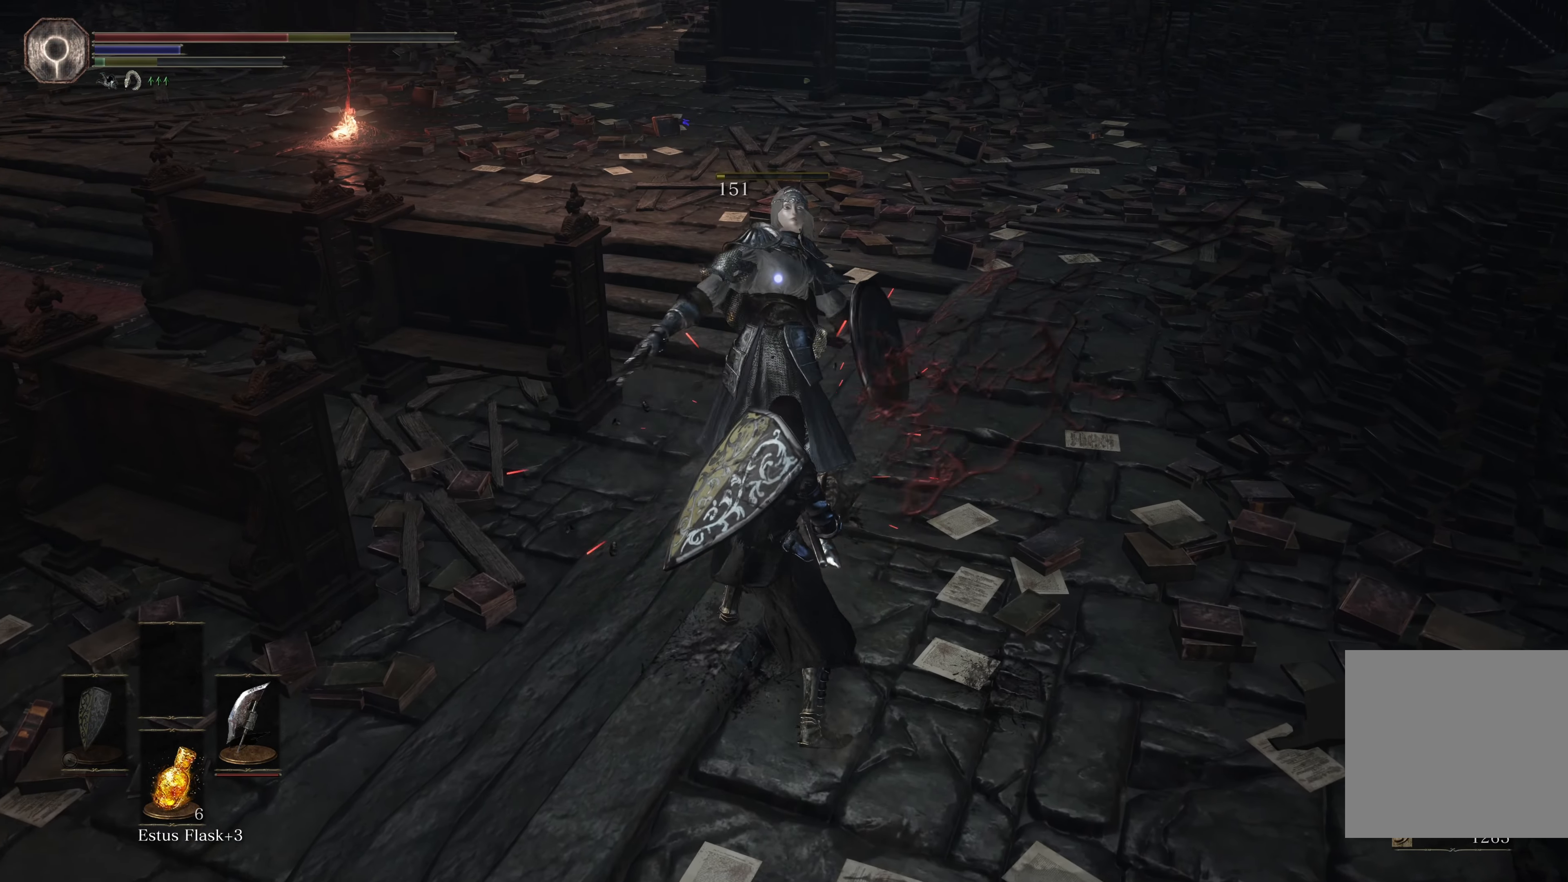
Gameplay with a controller (Xbox layout); each line is a JSON object with the inputs held at the frame after it (dt_ms = milliseconds from this image to that frame). "events" lists button and stick changes between this image and that frame as [ms after this image, input, new state], when the widget could be followed in between.
{"dt_ms": 500, "buttons": [], "left_stick": "center", "right_stick": "center", "events": [[67, "left_stick", "center"]]}
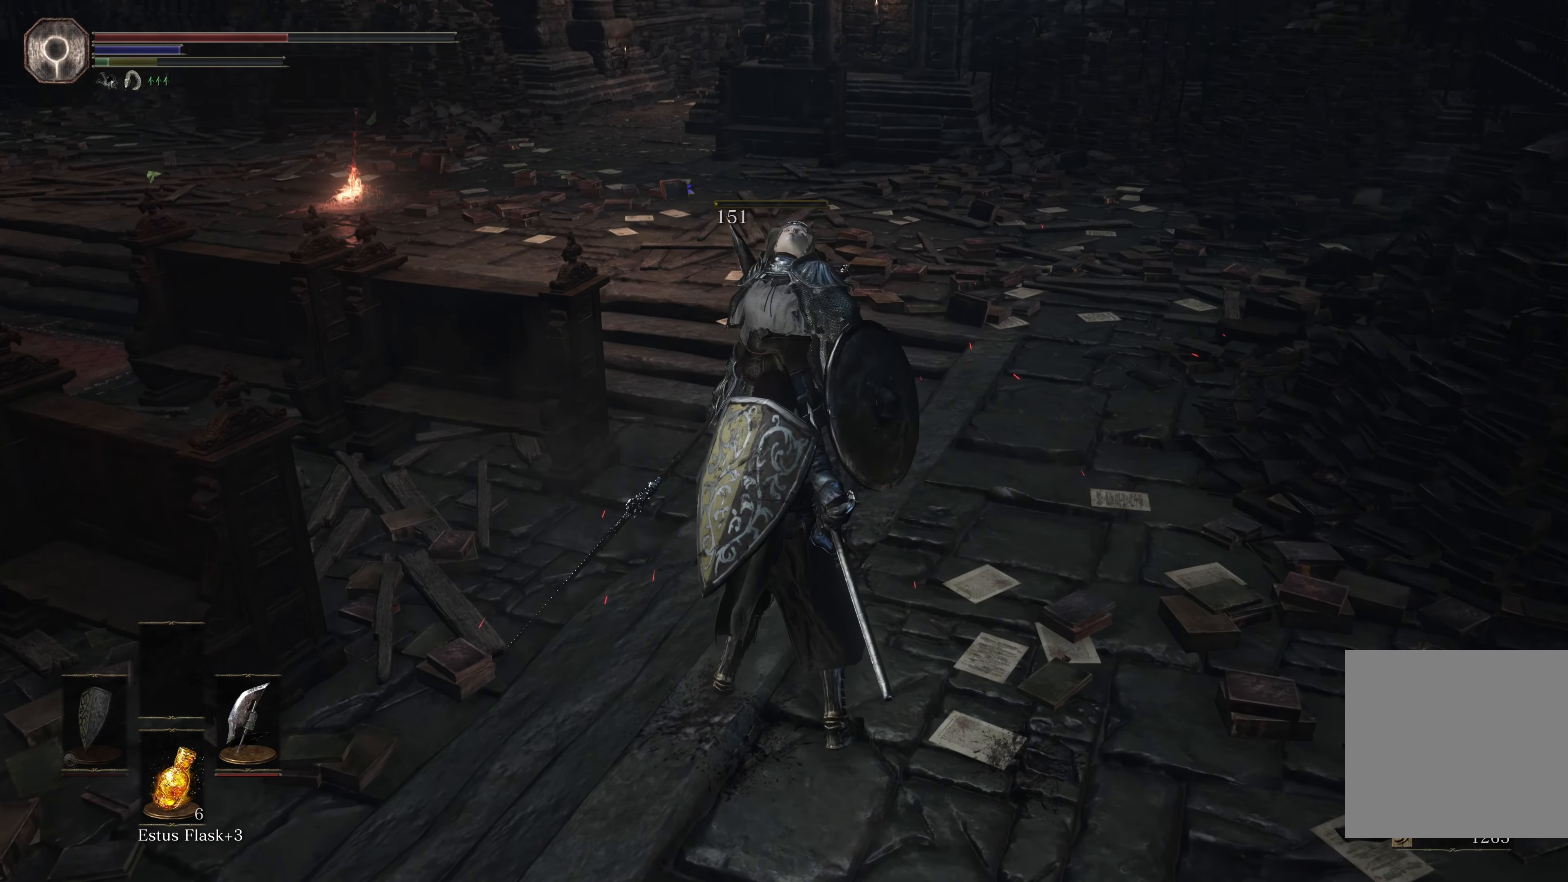
{"dt_ms": 500, "buttons": ["START"], "left_stick": "right", "right_stick": "center", "events": [[267, "left_stick", "right"], [483, "START", "down"]]}
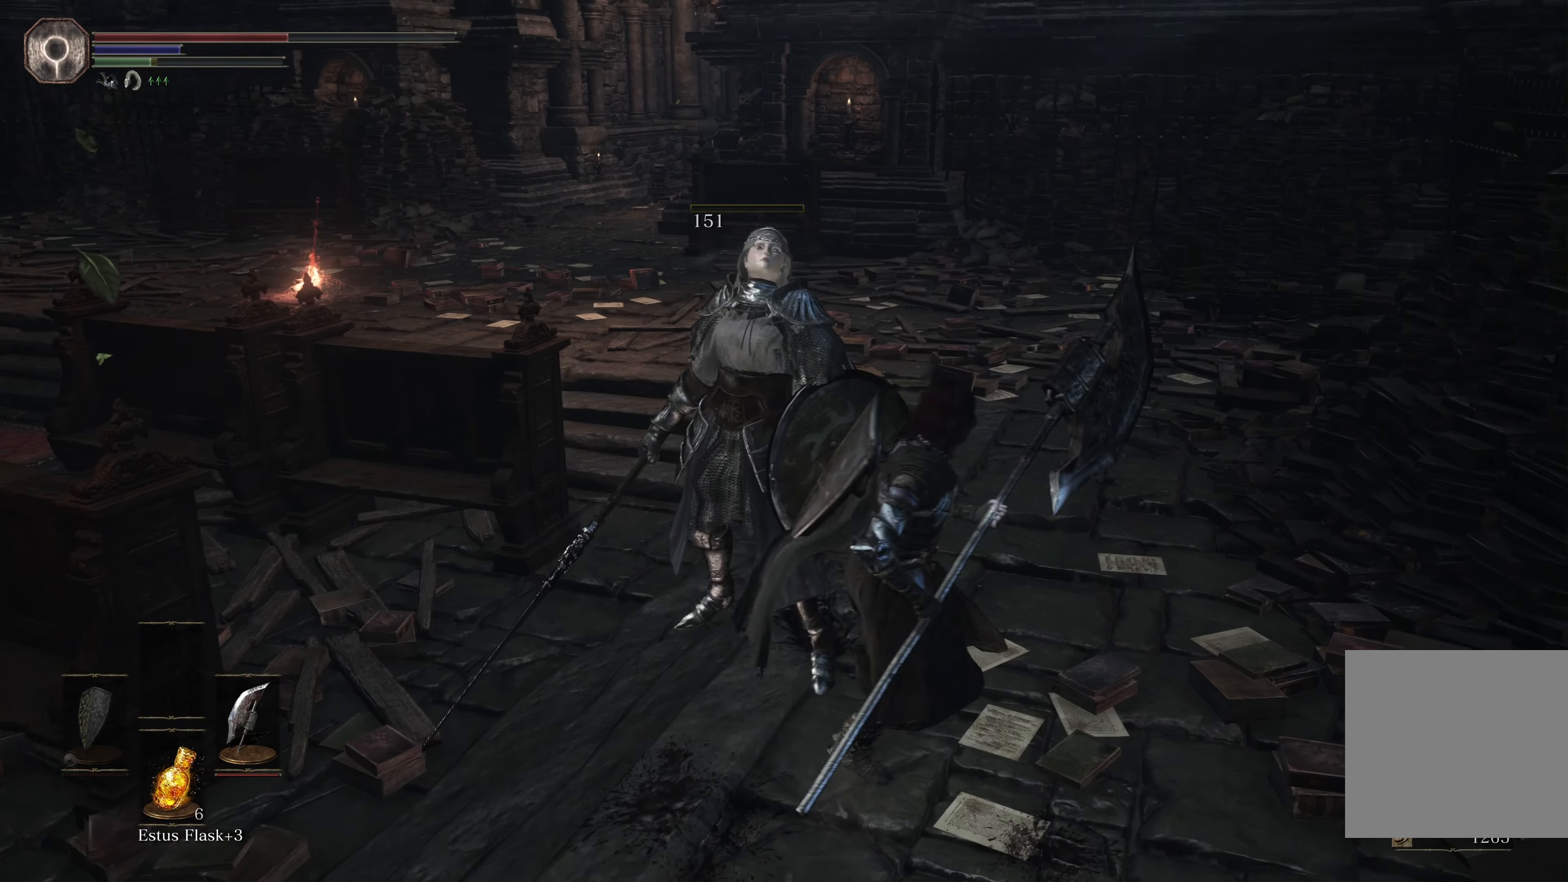
{"dt_ms": 500, "buttons": ["A"], "left_stick": "center", "right_stick": "center", "events": [[50, "left_stick", "center"], [67, "START", "up"], [483, "A", "down"]]}
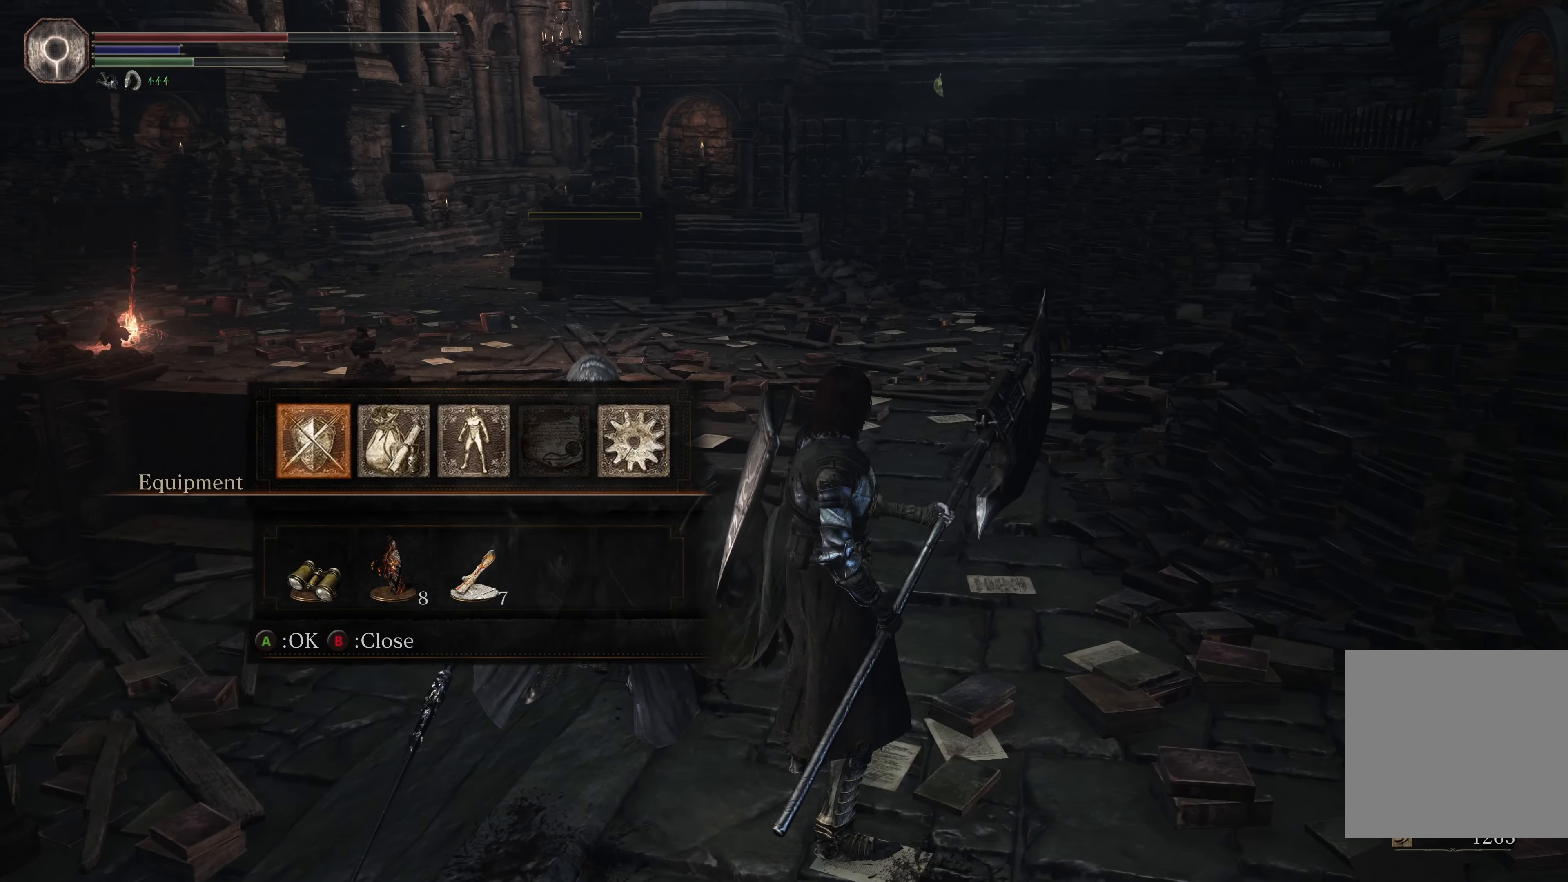
{"dt_ms": 500, "buttons": [], "left_stick": "center", "right_stick": "center", "events": [[33, "A", "up"]]}
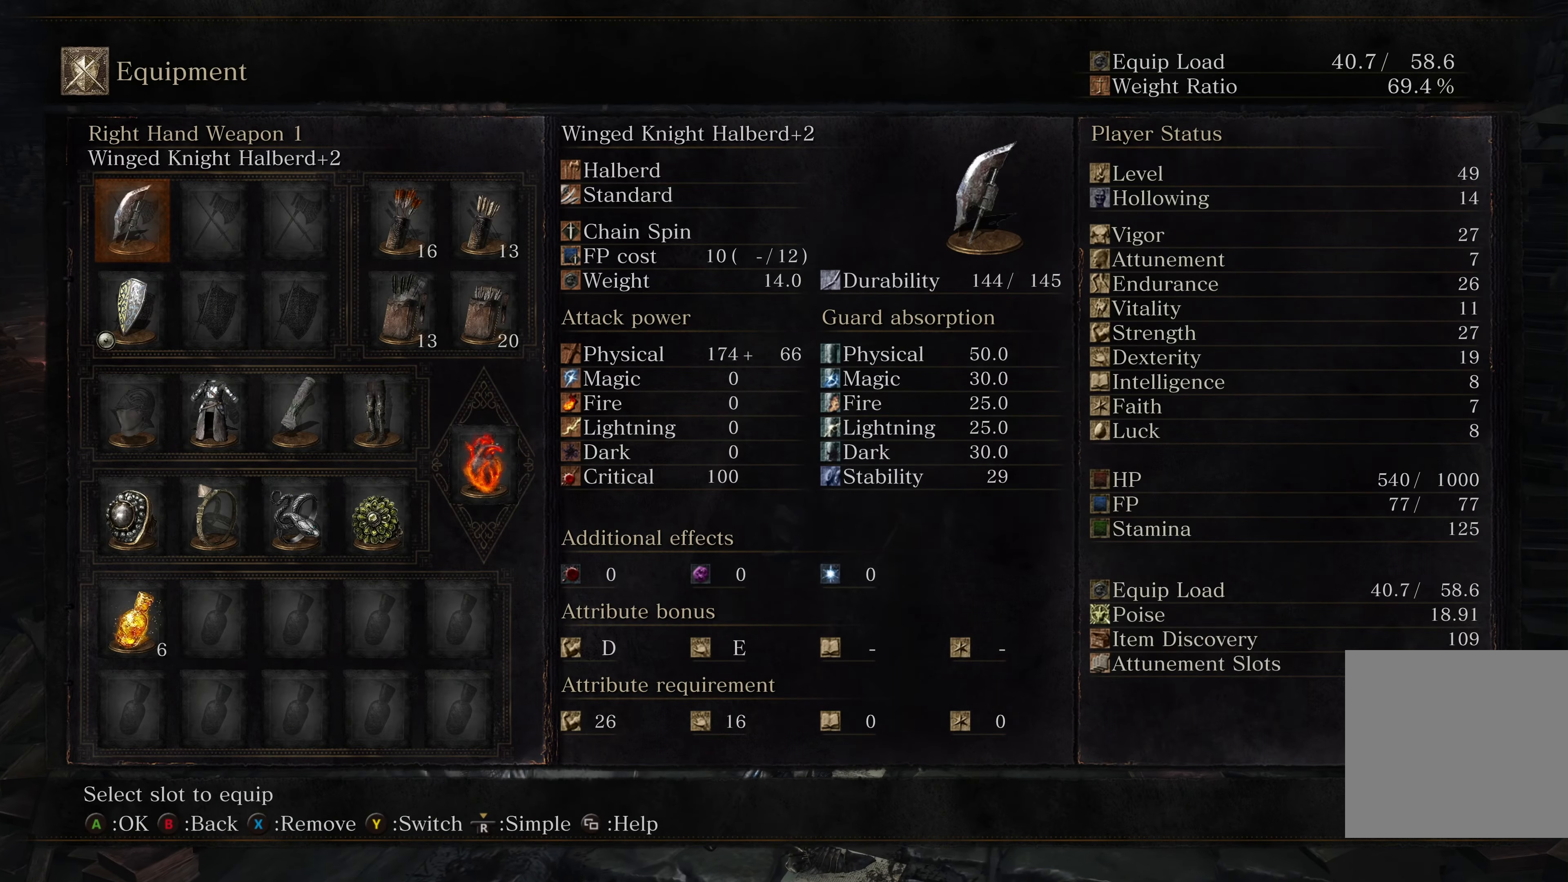
{"dt_ms": 500, "buttons": [], "left_stick": "center", "right_stick": "center", "events": [[117, "A", "down"], [183, "A", "up"]]}
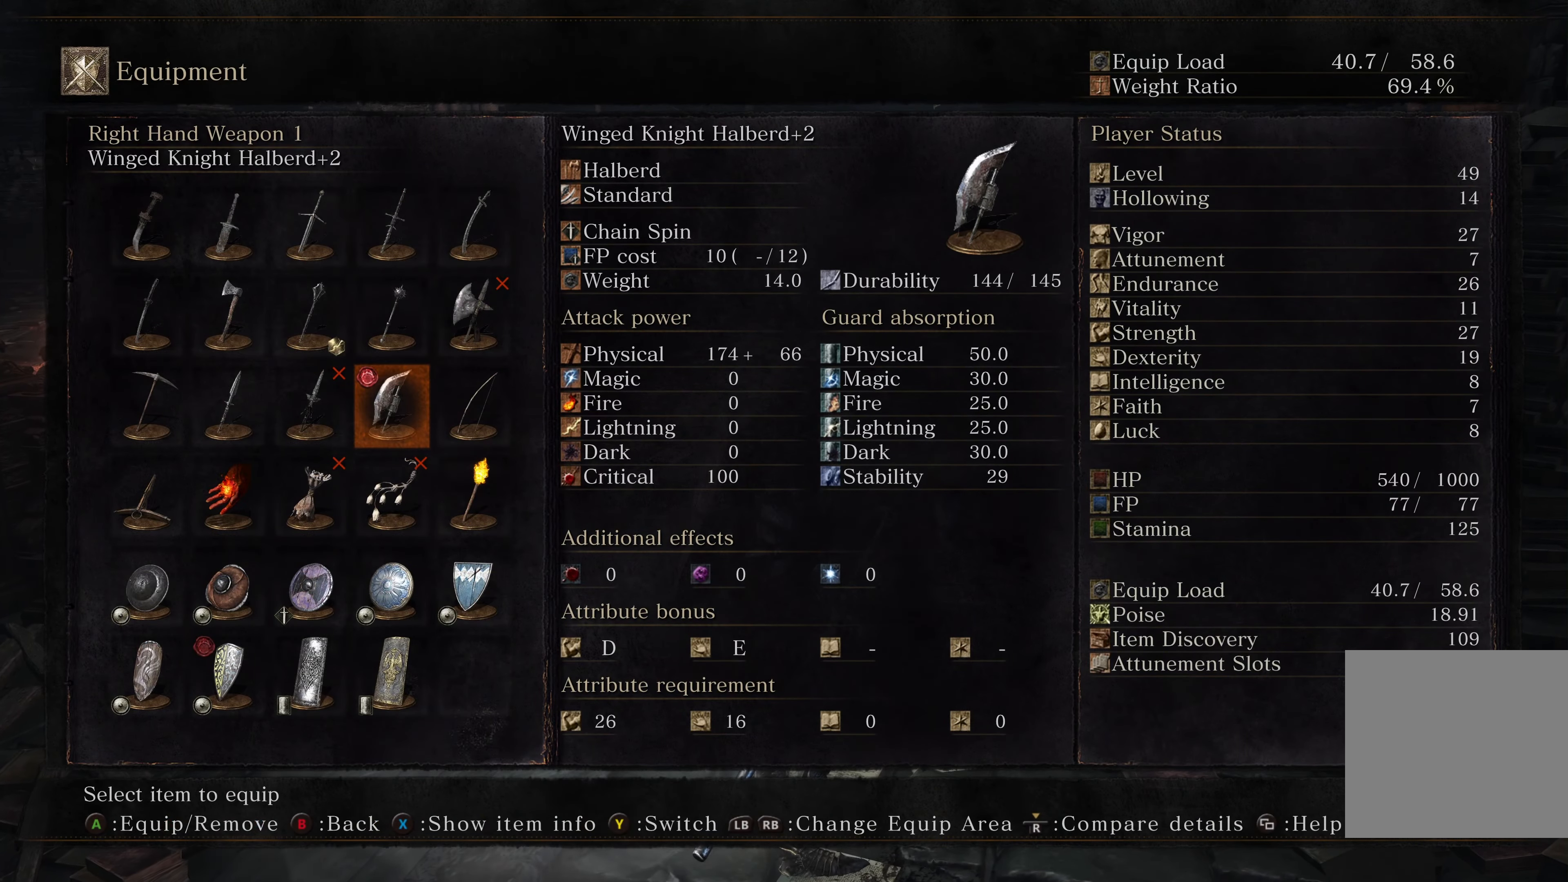
{"dt_ms": 500, "buttons": ["DPAD_LEFT"], "left_stick": "center", "right_stick": "center", "events": [[483, "DPAD_LEFT", "down"]]}
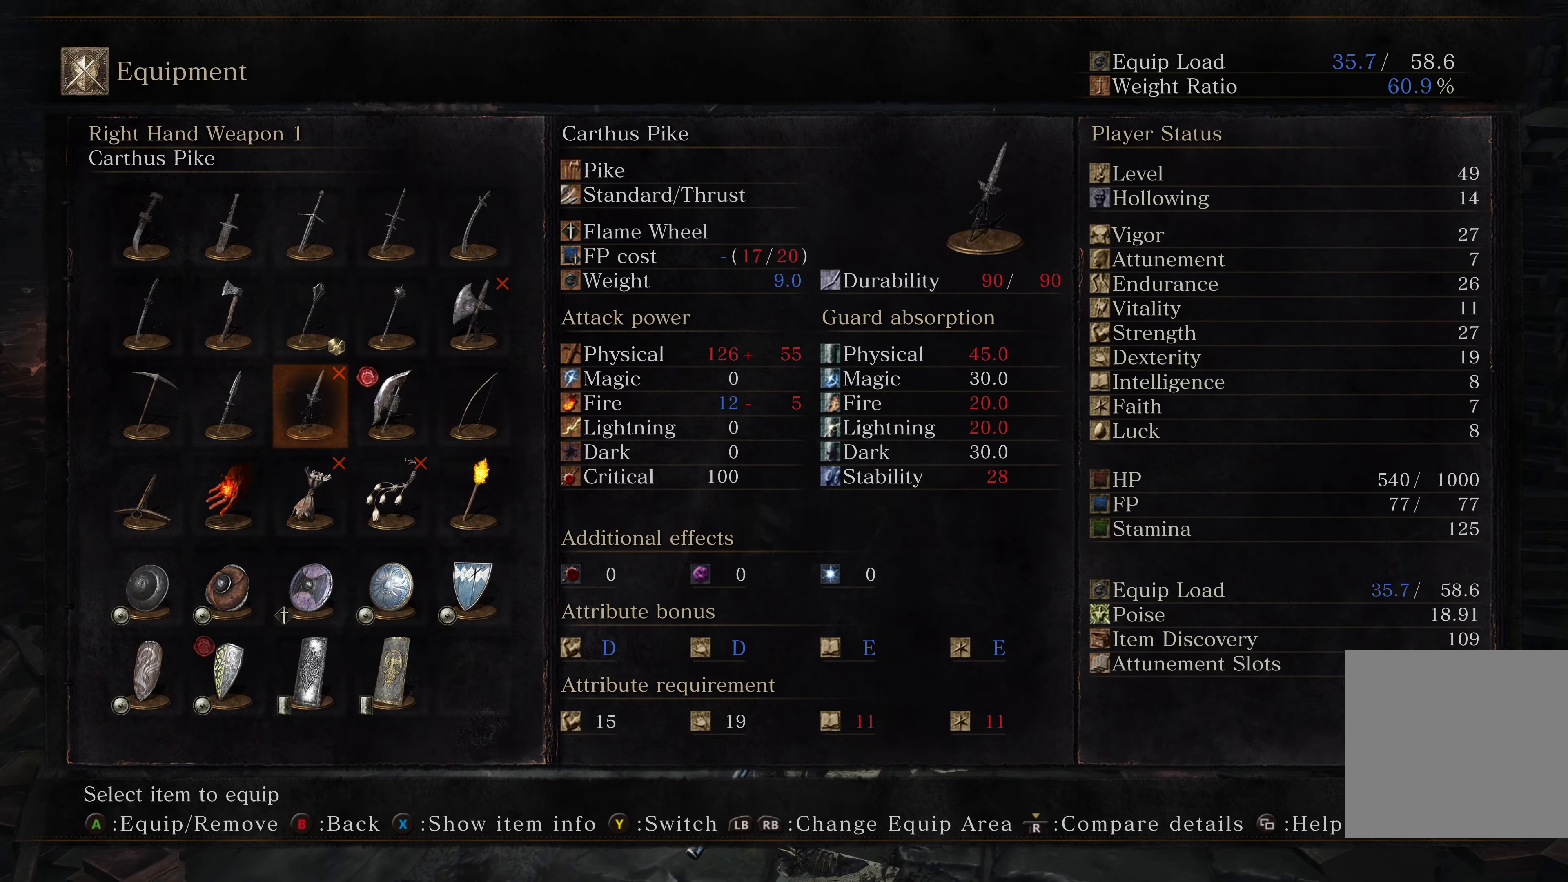
{"dt_ms": 500, "buttons": ["DPAD_LEFT"], "left_stick": "center", "right_stick": "center", "events": [[67, "DPAD_LEFT", "up"], [167, "DPAD_LEFT", "down"], [217, "DPAD_LEFT", "up"], [434, "DPAD_LEFT", "down"]]}
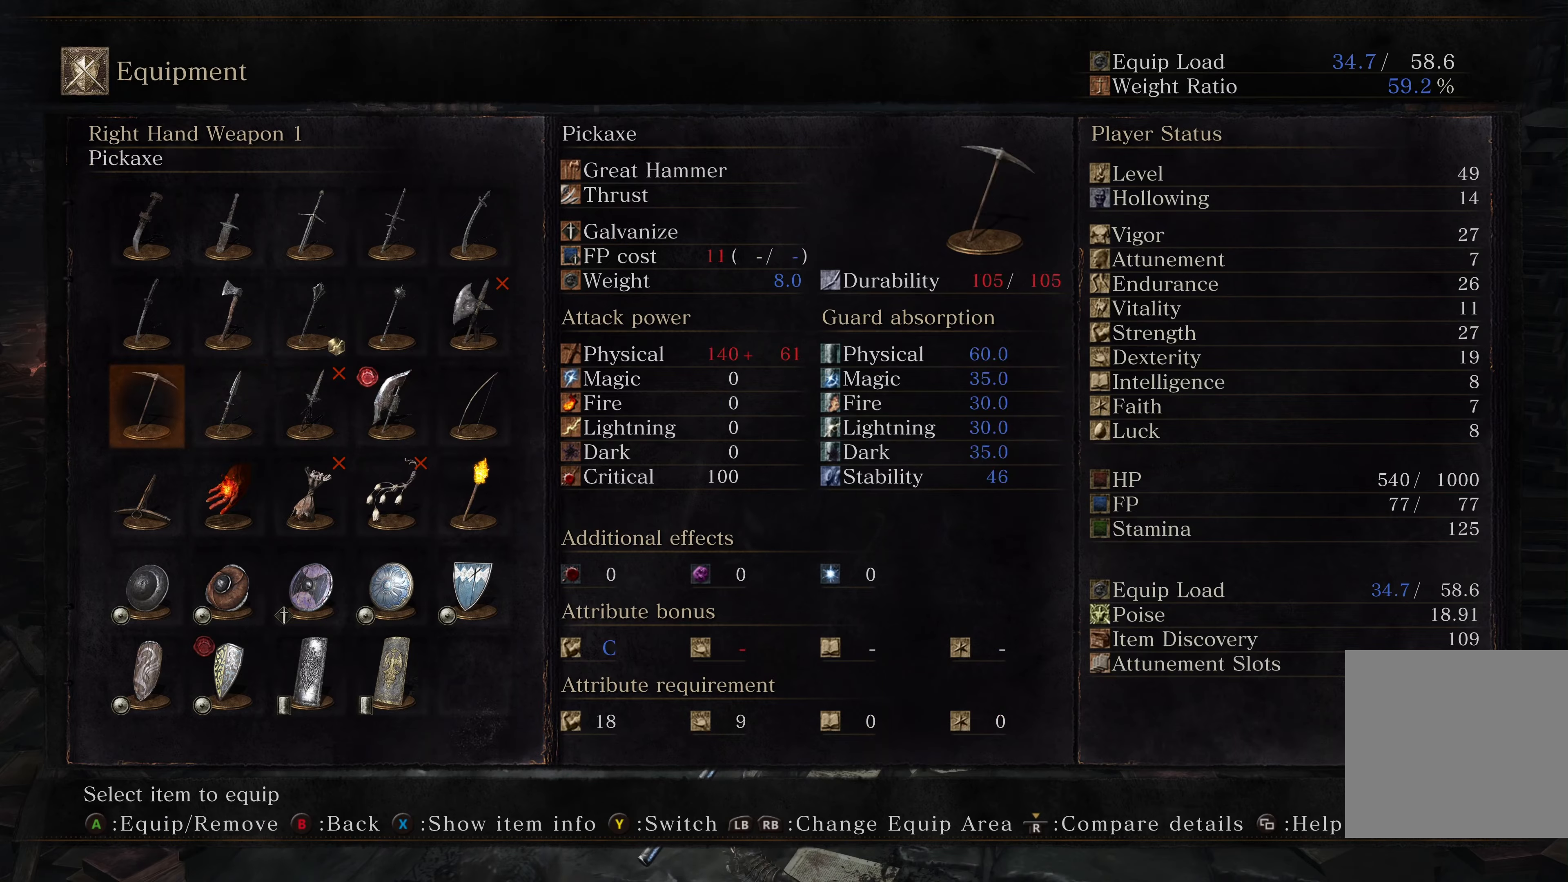
{"dt_ms": 500, "buttons": [], "left_stick": "center", "right_stick": "center", "events": [[34, "DPAD_LEFT", "up"], [167, "DPAD_RIGHT", "down"], [217, "DPAD_RIGHT", "up"], [284, "DPAD_RIGHT", "down"], [384, "DPAD_RIGHT", "up"], [434, "DPAD_RIGHT", "down"], [484, "DPAD_RIGHT", "up"]]}
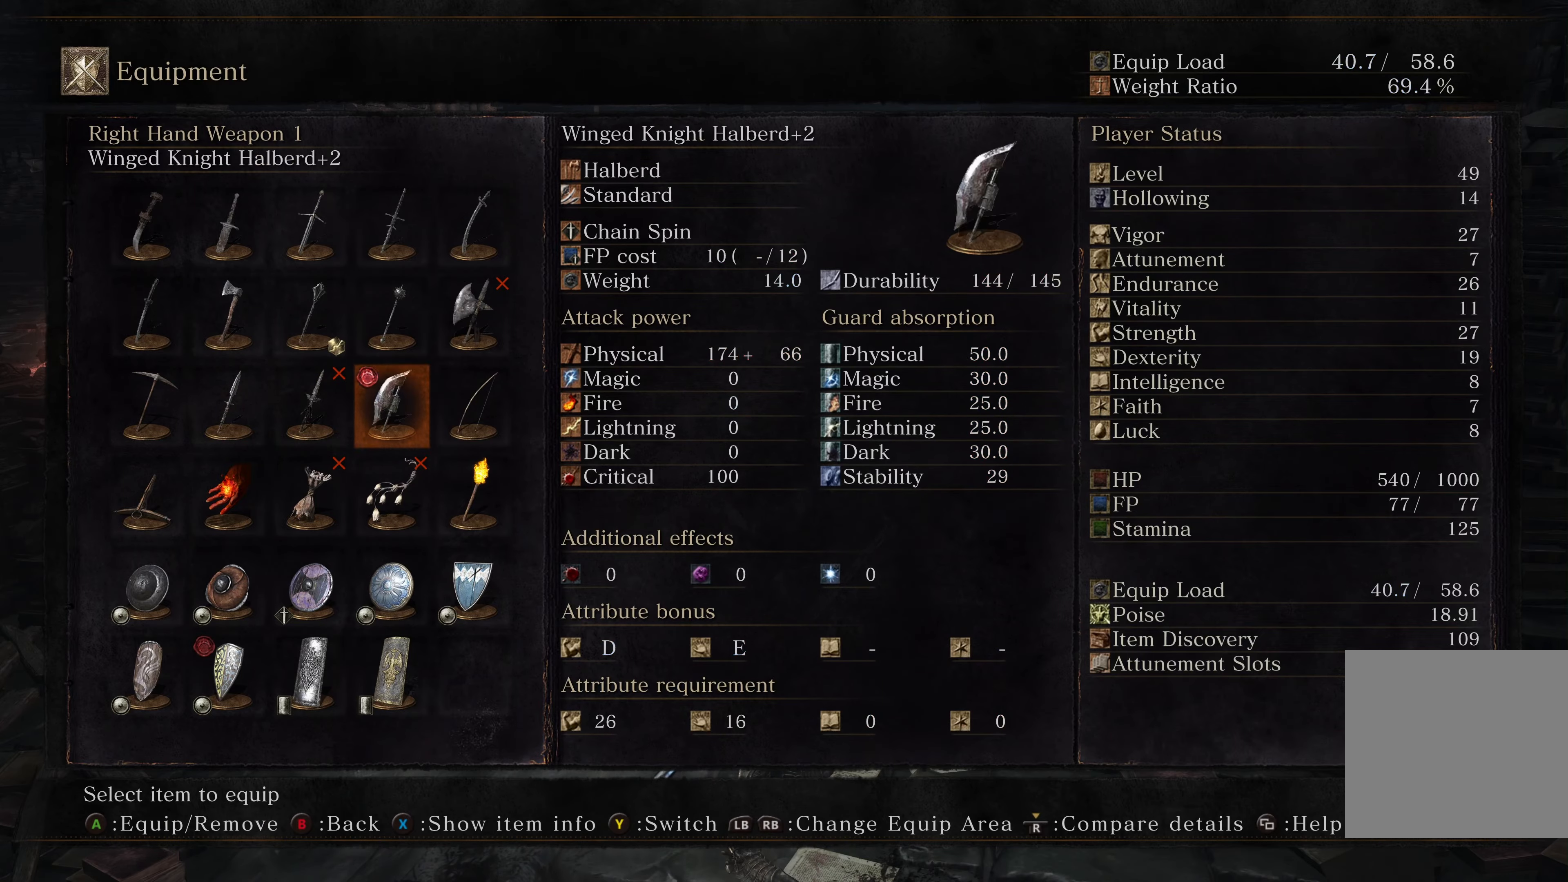
{"dt_ms": 500, "buttons": [], "left_stick": "center", "right_stick": "center", "events": [[34, "DPAD_UP", "down"], [150, "DPAD_UP", "up"], [200, "DPAD_UP", "down"], [300, "DPAD_UP", "up"], [350, "A", "down"], [450, "A", "up"]]}
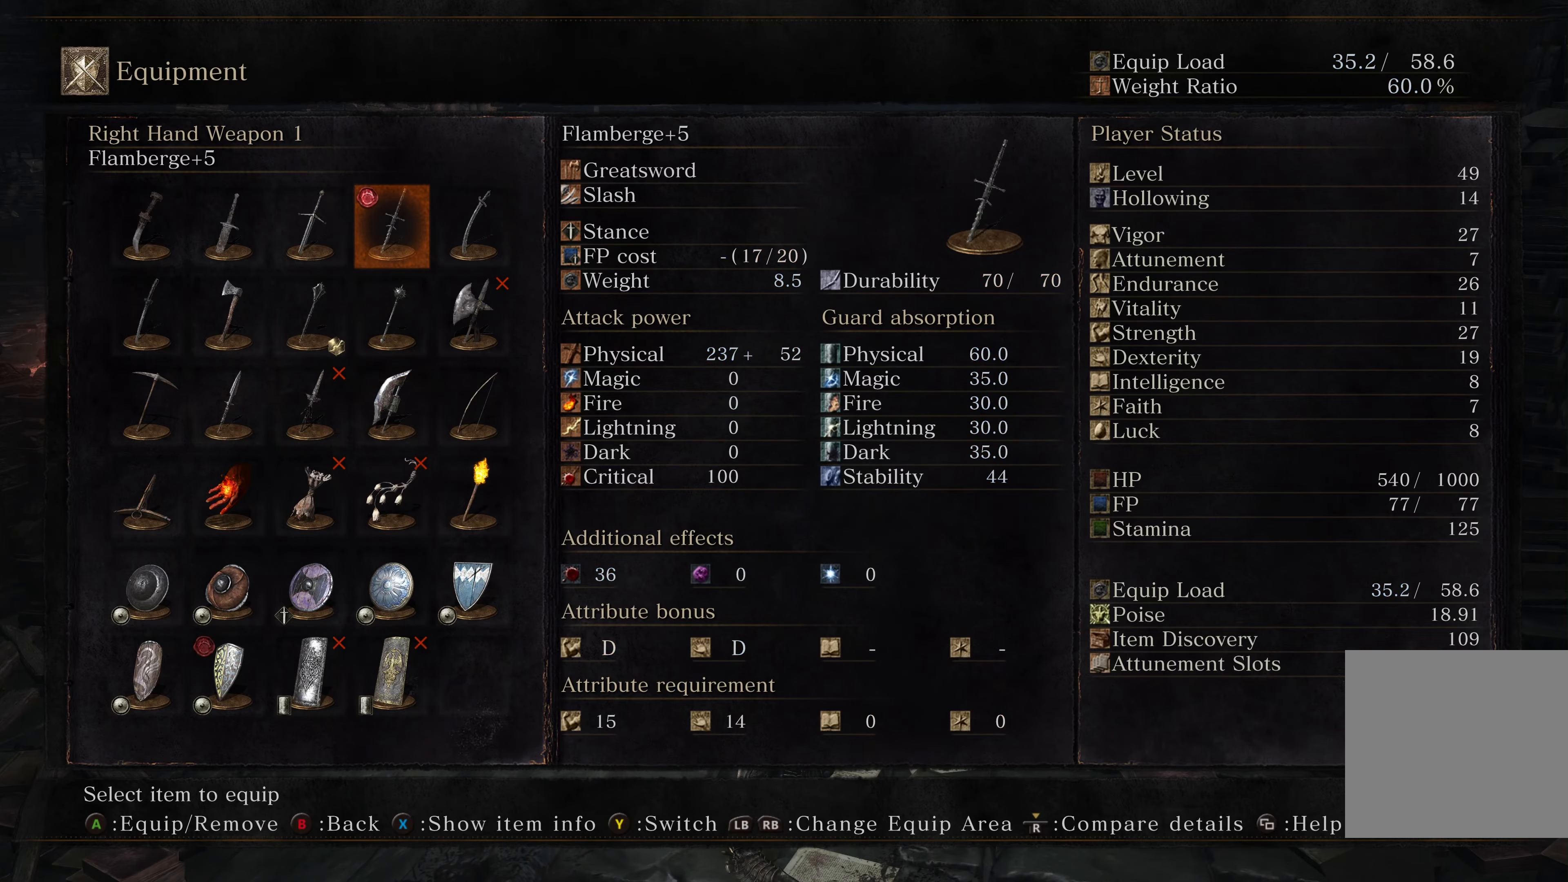
{"dt_ms": 500, "buttons": [], "left_stick": "center", "right_stick": "center", "events": [[250, "B", "down"], [334, "B", "up"]]}
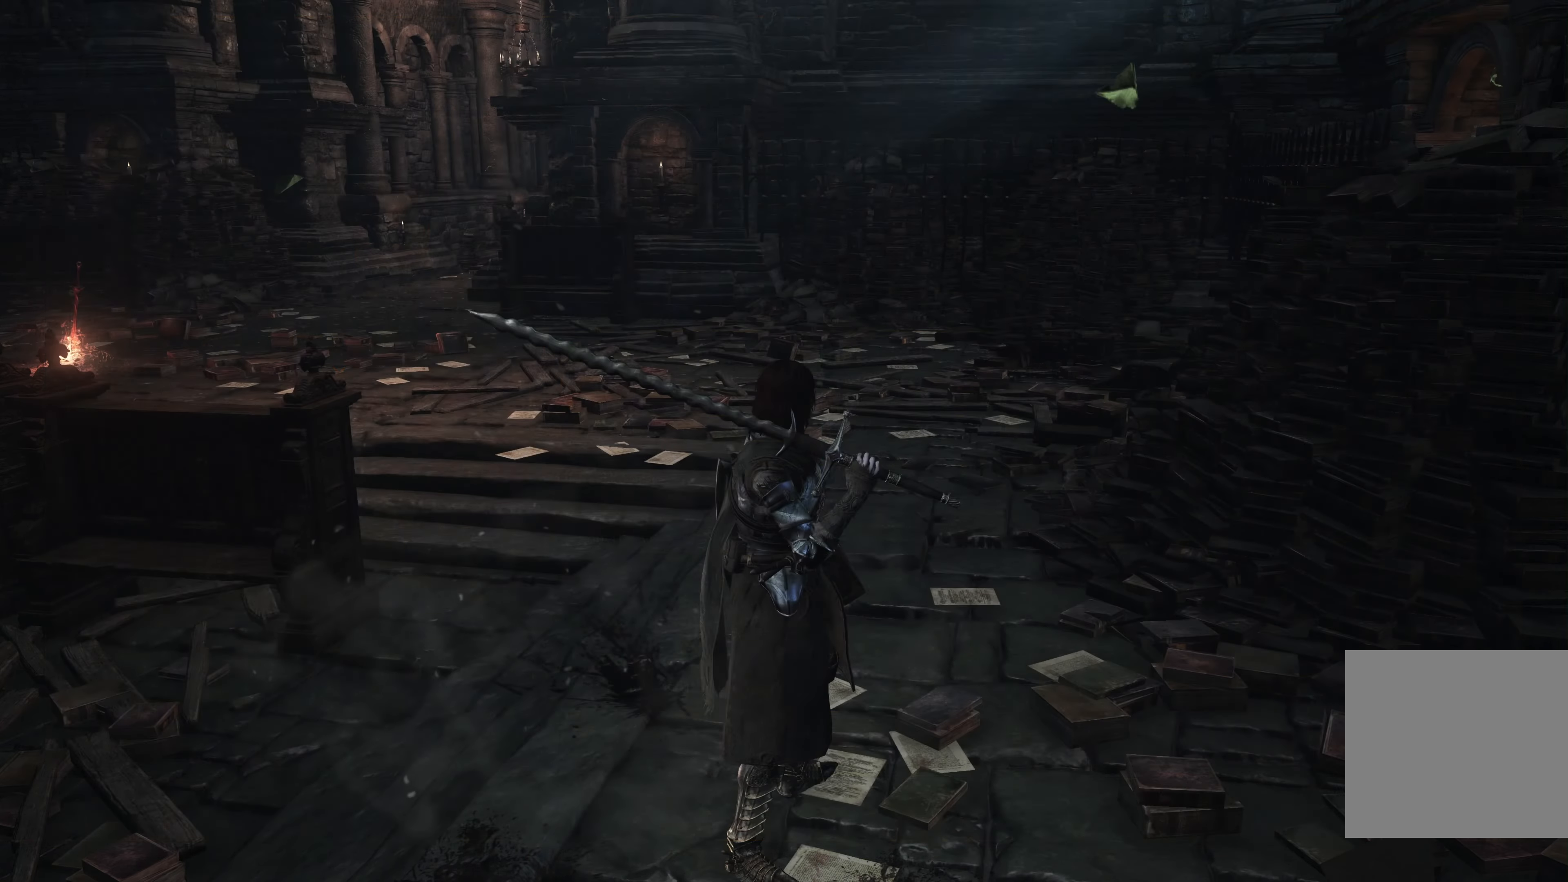
{"dt_ms": 500, "buttons": [], "left_stick": "down-left", "right_stick": "center", "events": [[17, "left_stick", "left"], [100, "B", "down"], [184, "B", "up"], [200, "left_stick", "down-left"]]}
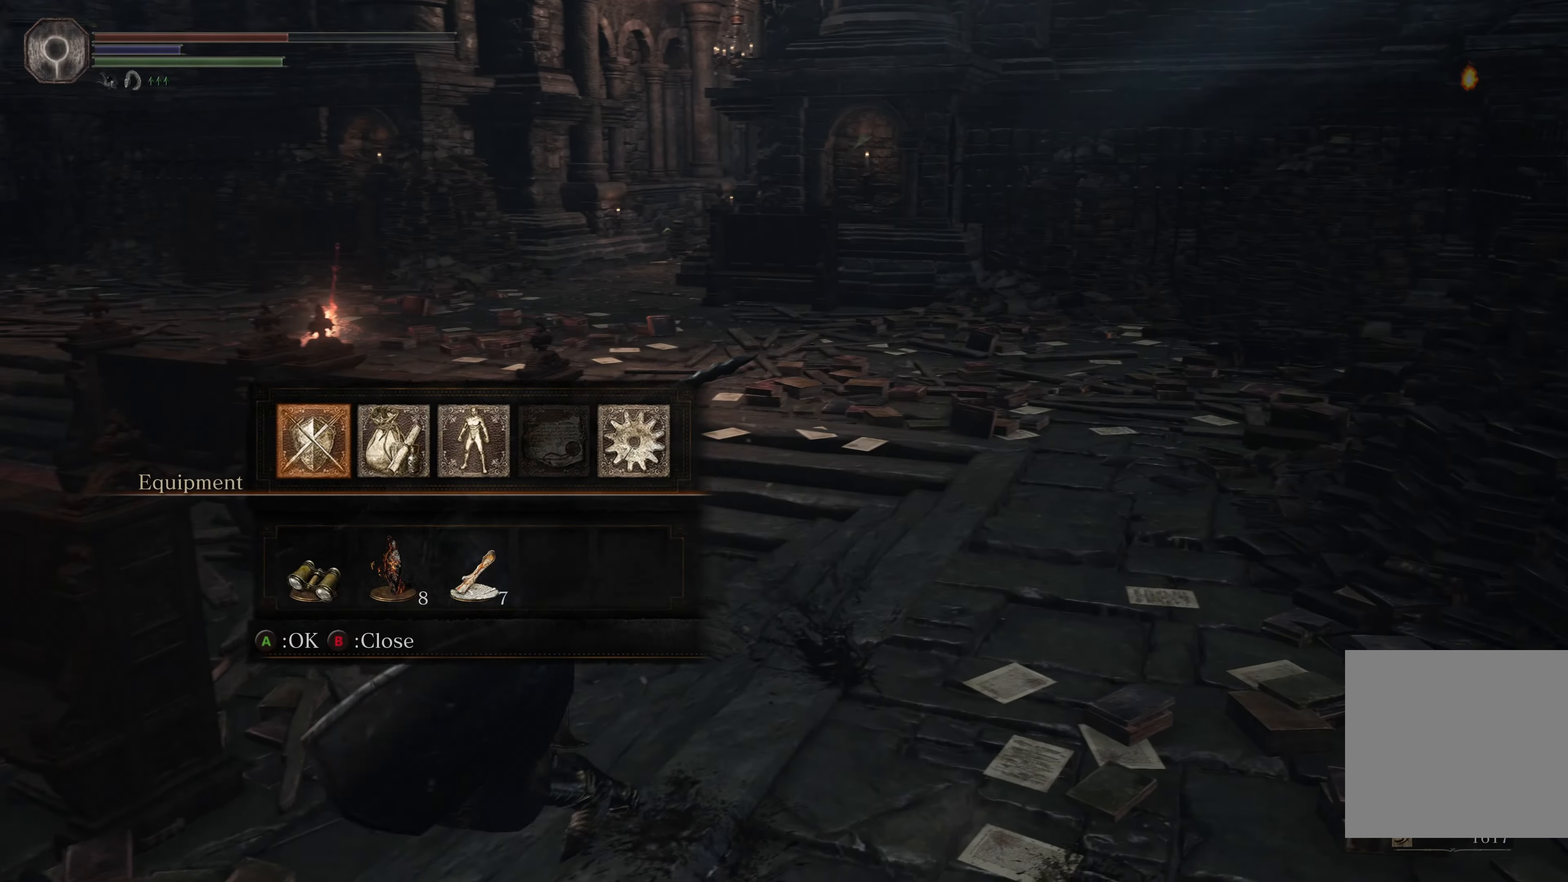
{"dt_ms": 500, "buttons": [], "left_stick": "left", "right_stick": "center", "events": [[17, "right_stick", "right"], [384, "left_stick", "left"], [384, "right_stick", "center"], [400, "B", "down"], [434, "B", "up"]]}
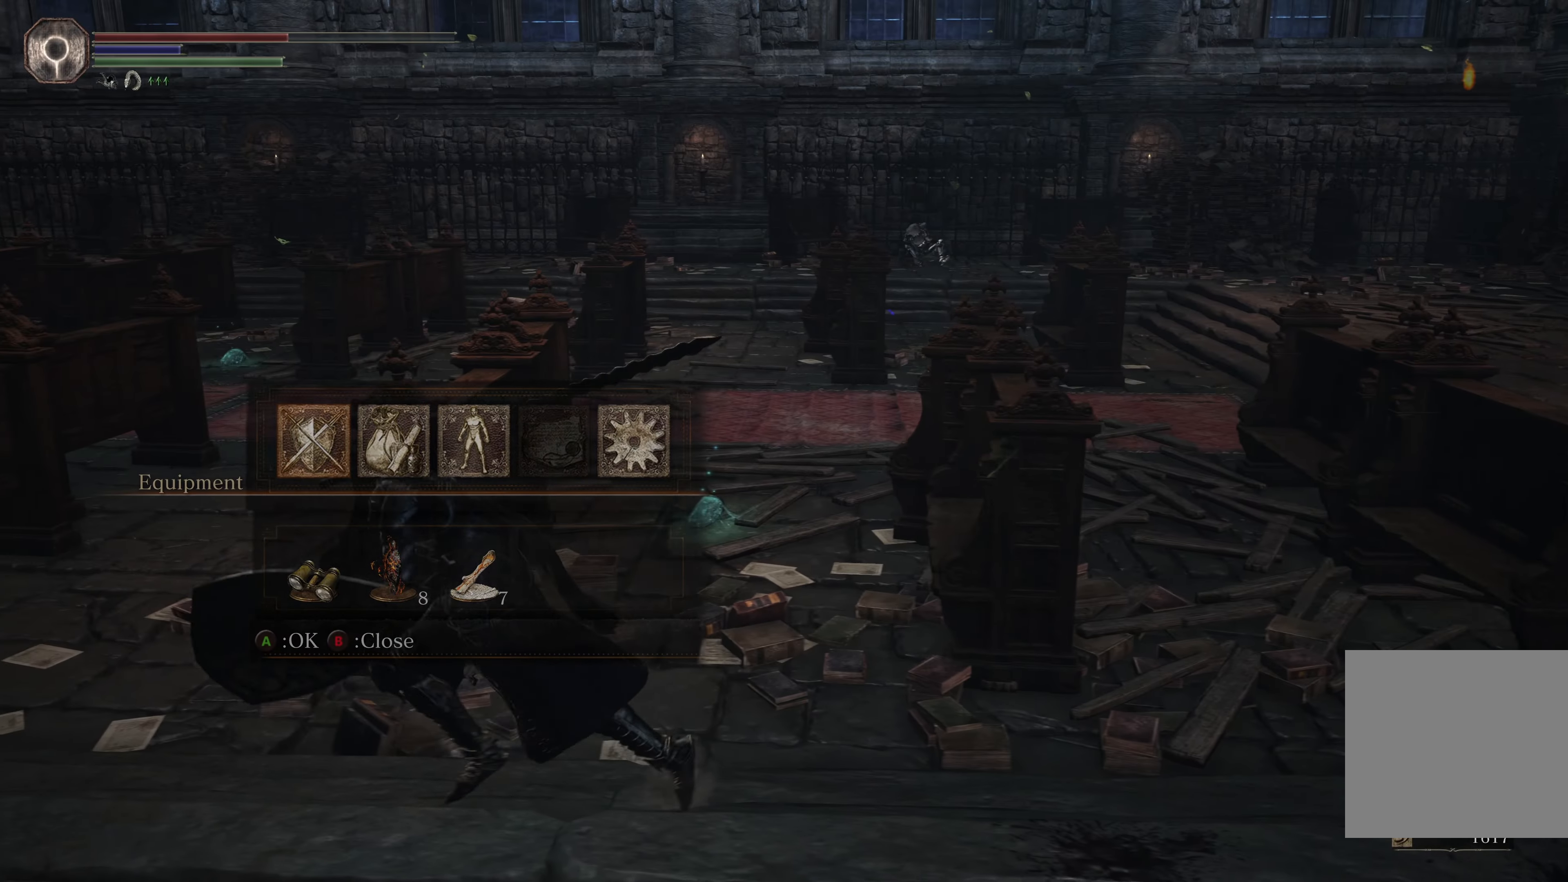
{"dt_ms": 500, "buttons": [], "left_stick": "left", "right_stick": "center", "events": [[200, "Y", "down"], [234, "Y", "up"]]}
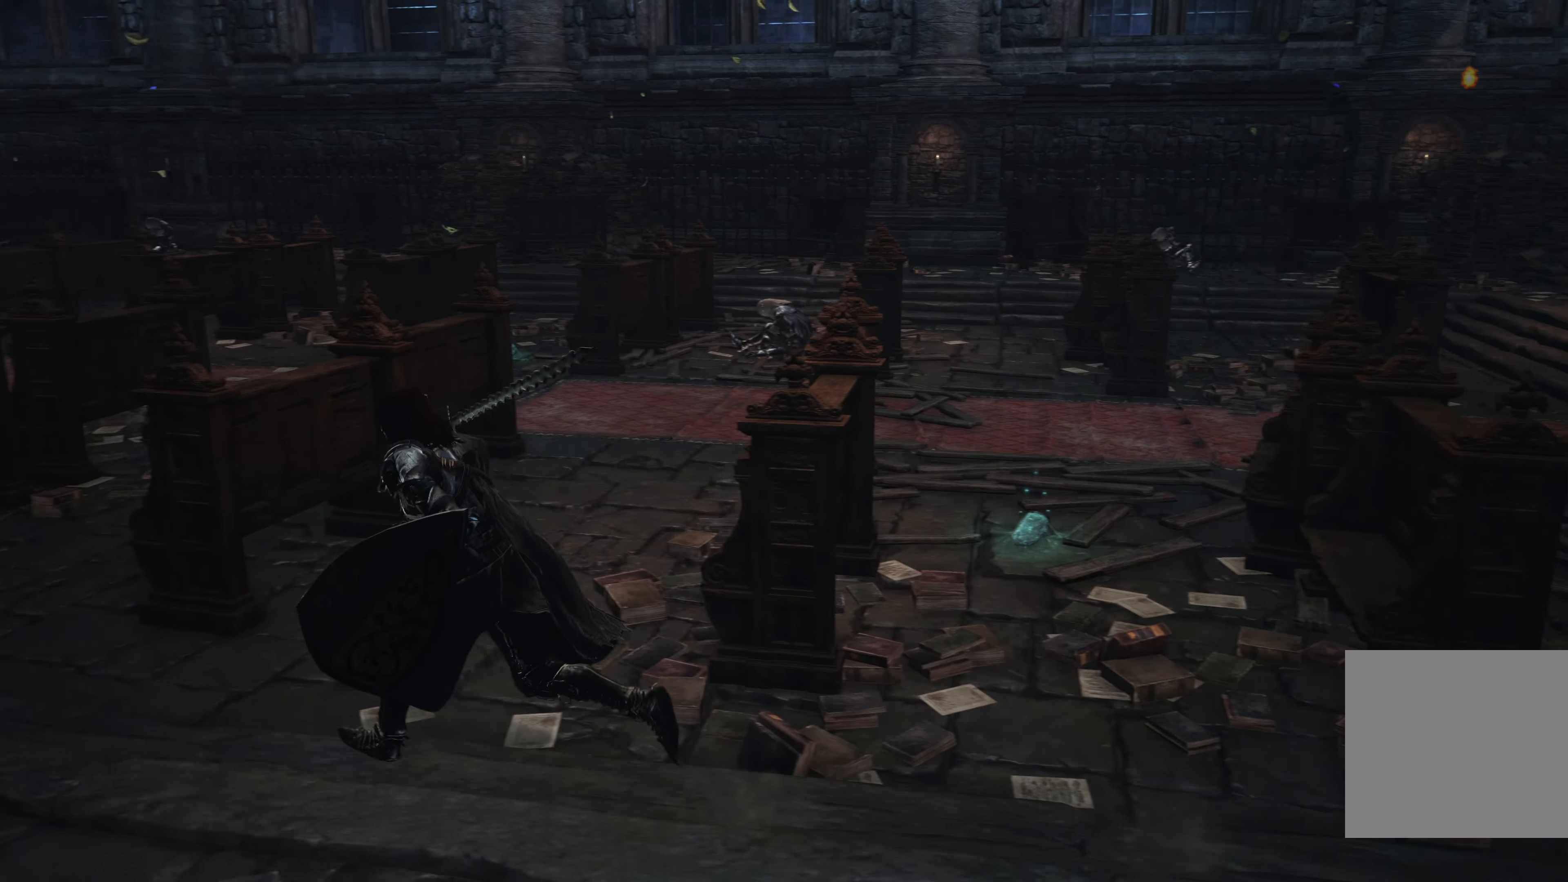
{"dt_ms": 500, "buttons": [], "left_stick": "right", "right_stick": "center", "events": [[50, "left_stick", "up"], [167, "left_stick", "right"], [250, "Y", "down"], [334, "Y", "up"]]}
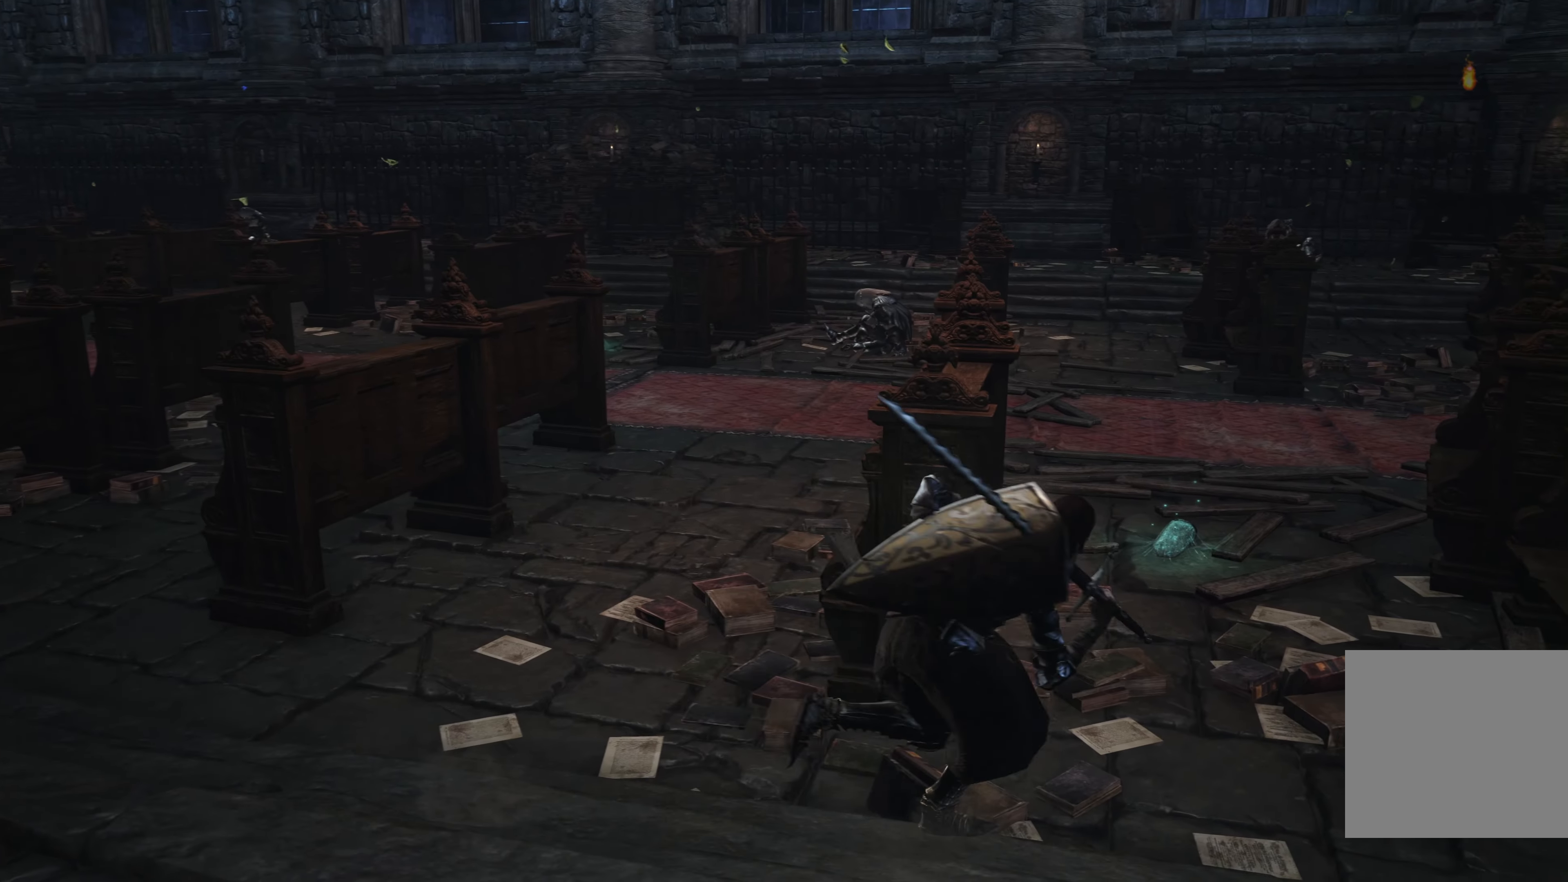
{"dt_ms": 500, "buttons": [], "left_stick": "up-right", "right_stick": "center", "events": [[34, "left_stick", "up-right"], [150, "right_stick", "right"], [284, "right_stick", "center"], [417, "A", "down"], [500, "A", "up"]]}
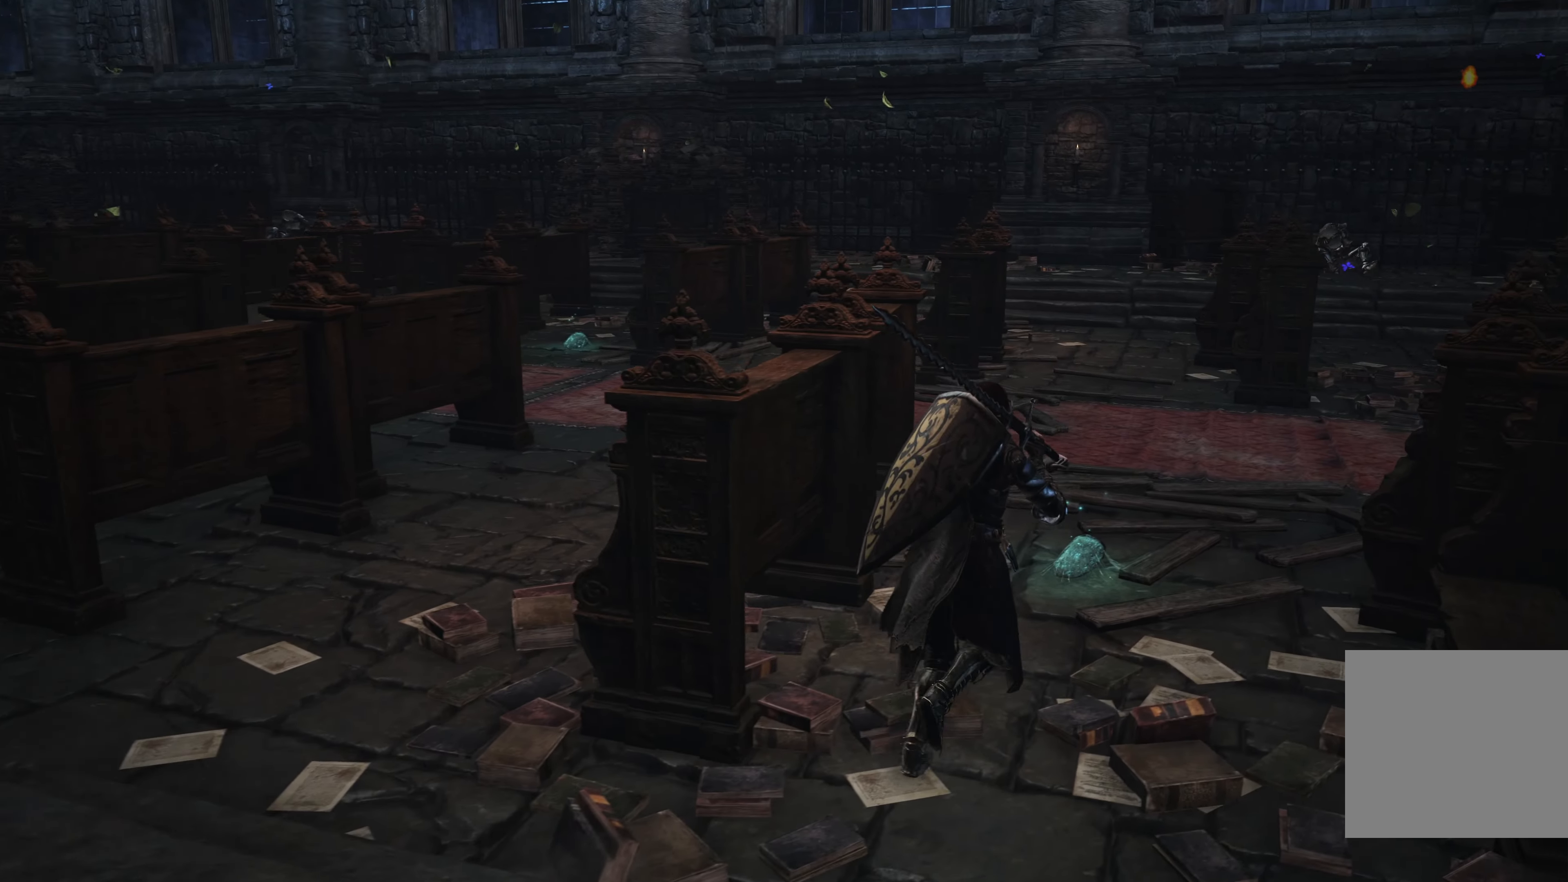
{"dt_ms": 500, "buttons": [], "left_stick": "up", "right_stick": "center", "events": [[84, "A", "down"], [134, "A", "up"], [200, "A", "down"], [267, "A", "up"], [284, "left_stick", "up"]]}
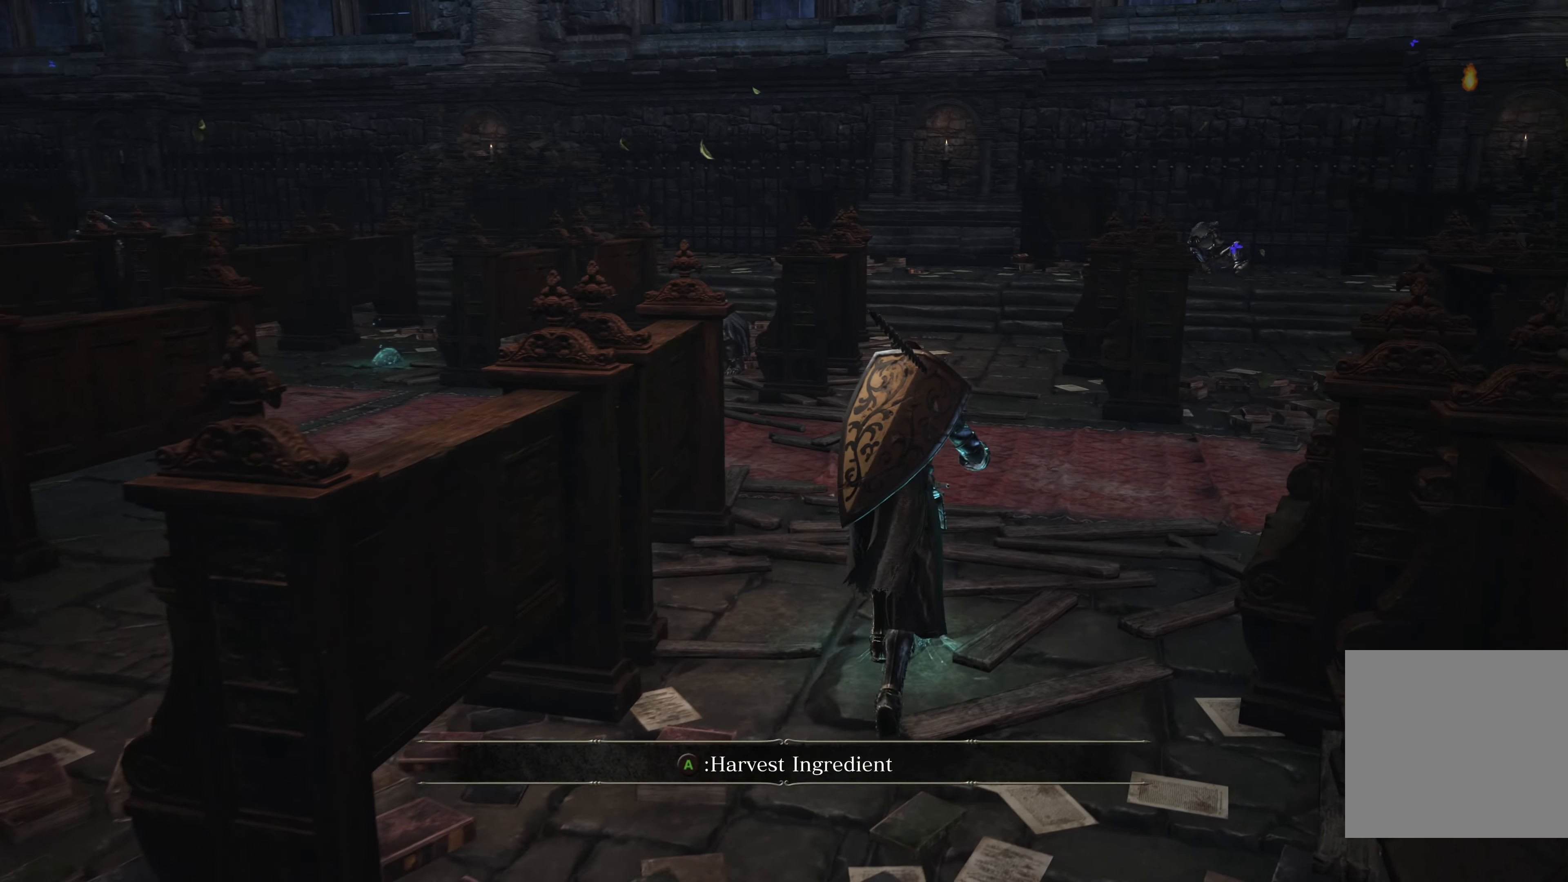
{"dt_ms": 1000, "buttons": ["B"], "left_stick": "up", "right_stick": "center"}
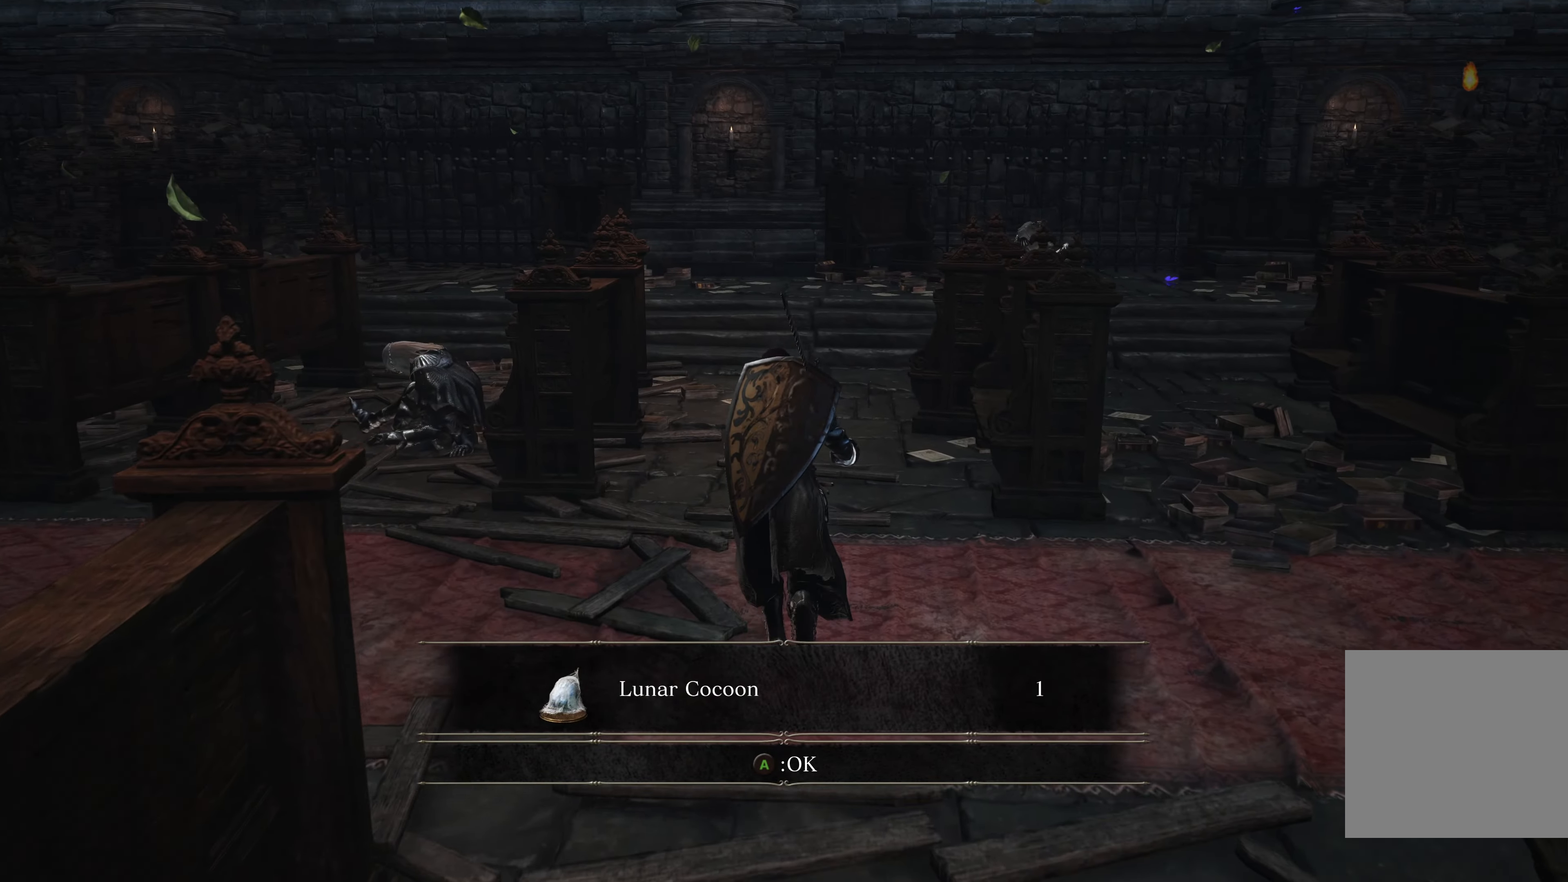
{"dt_ms": 500, "buttons": ["B"], "left_stick": "up", "right_stick": "center", "events": []}
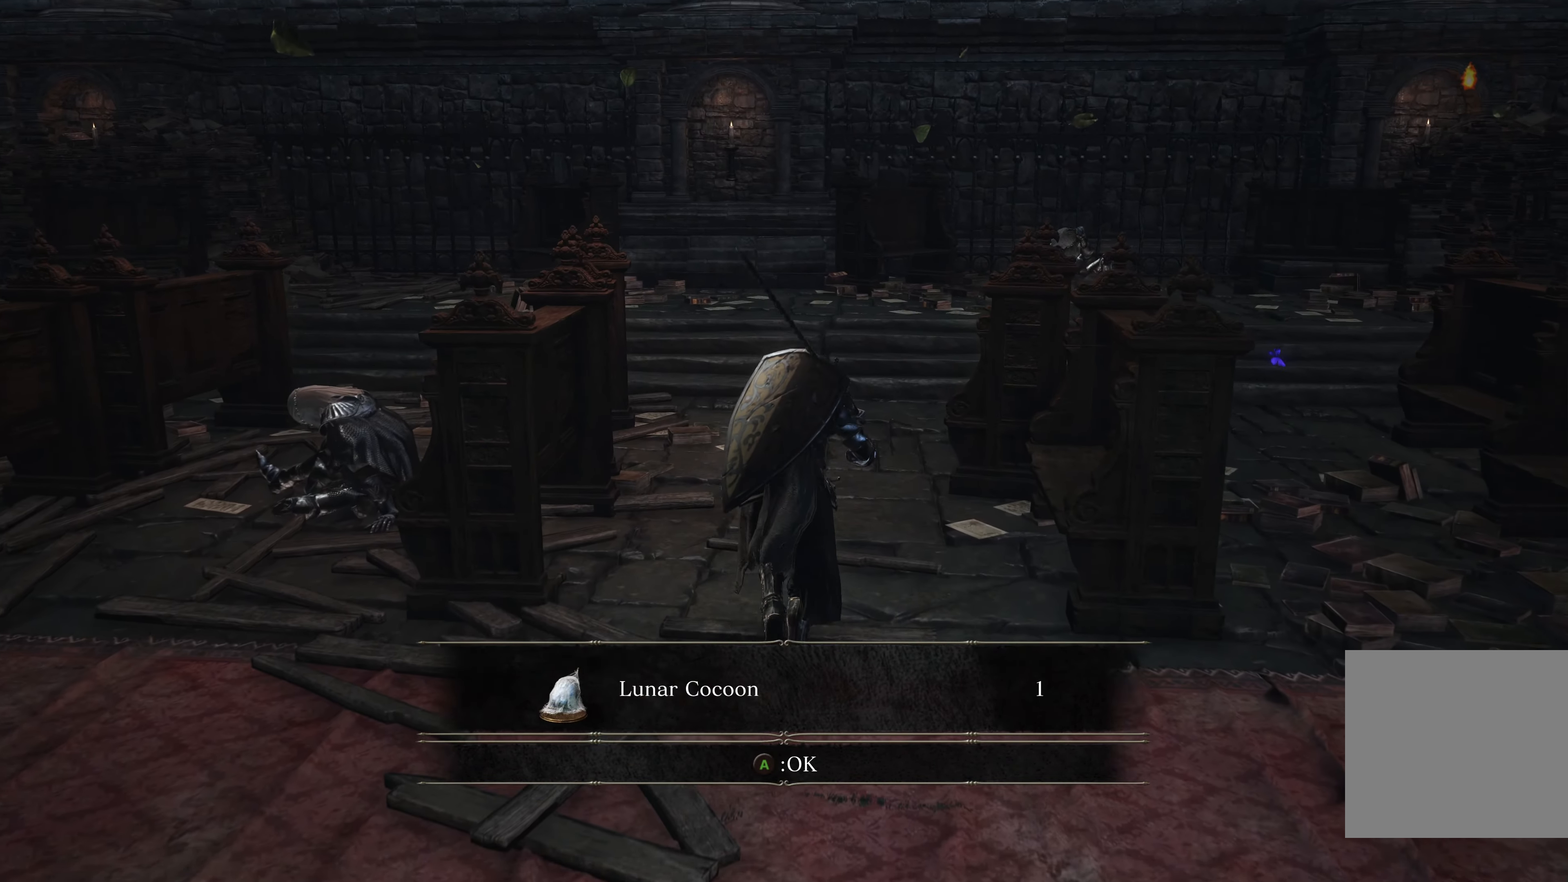
{"dt_ms": 500, "buttons": ["B"], "left_stick": "up", "right_stick": "center", "events": [[216, "A", "down"], [350, "A", "up"]]}
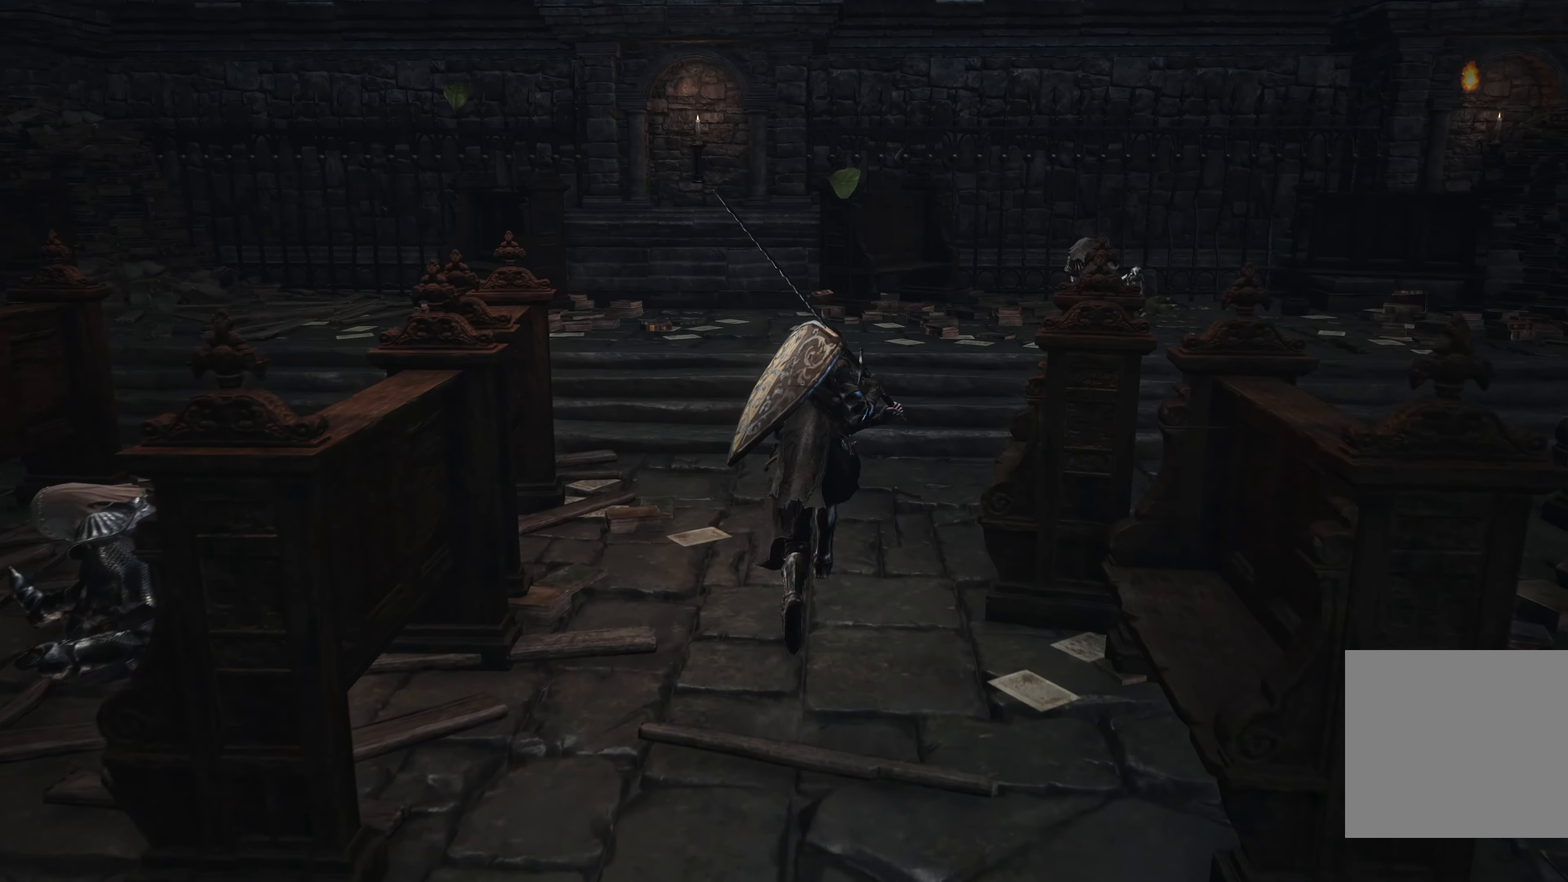
{"dt_ms": 500, "buttons": ["B"], "left_stick": "up", "right_stick": "center", "events": []}
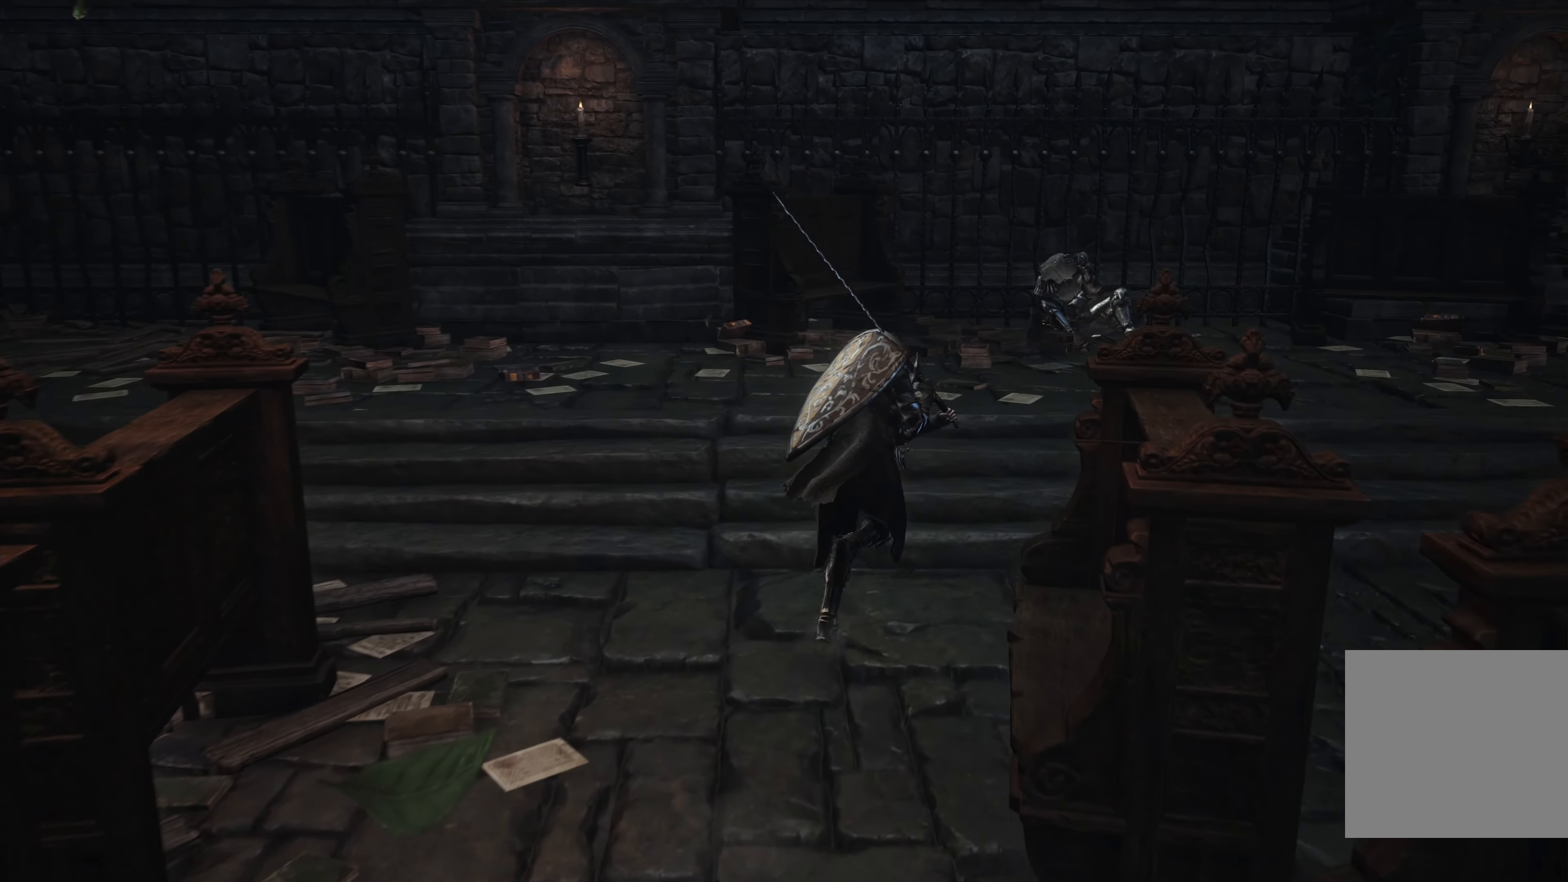
{"dt_ms": 500, "buttons": ["R3"], "left_stick": "up", "right_stick": "center", "events": [[100, "R1", "down"], [183, "B", "up"], [266, "R1", "up"], [383, "R3", "down"]]}
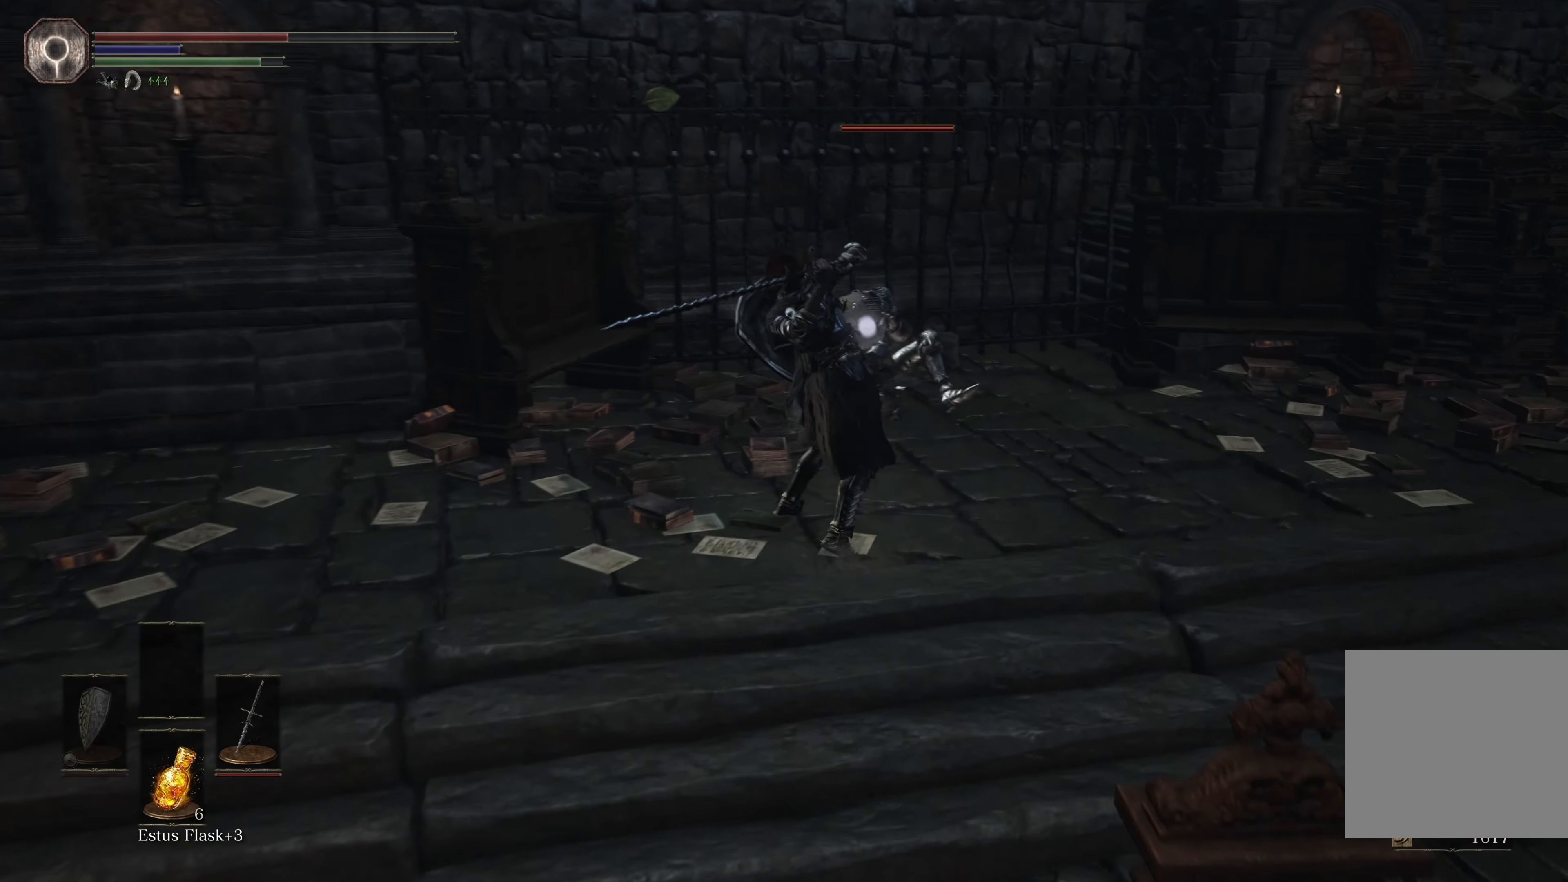
{"dt_ms": 500, "buttons": ["R1"], "left_stick": "up", "right_stick": "center", "events": [[50, "R3", "up"], [433, "R1", "down"]]}
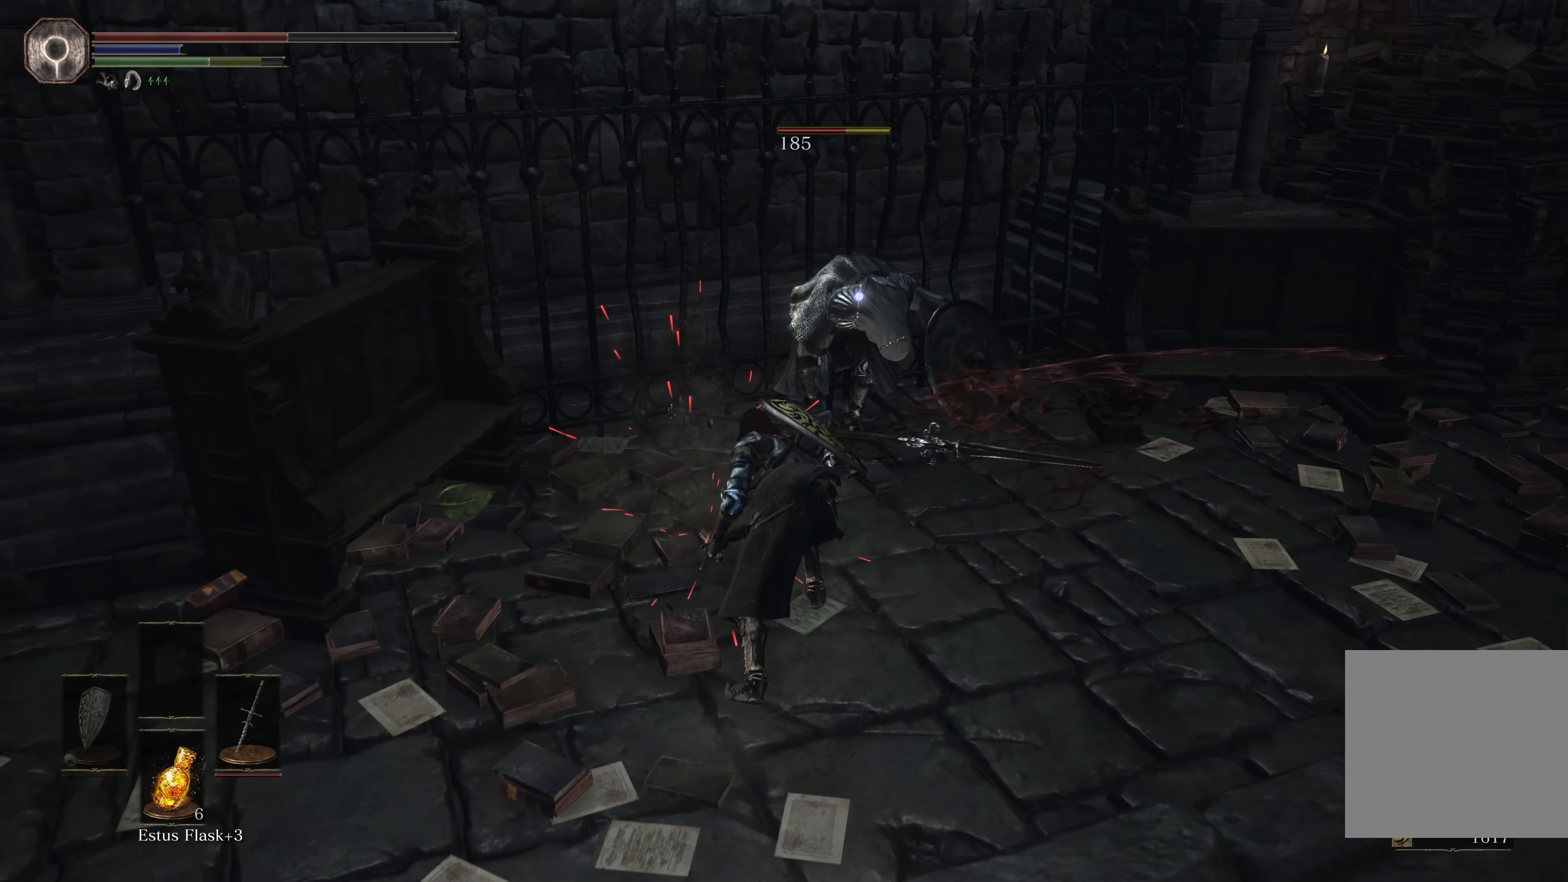
{"dt_ms": 500, "buttons": [], "left_stick": "up", "right_stick": "center", "events": [[83, "R1", "up"]]}
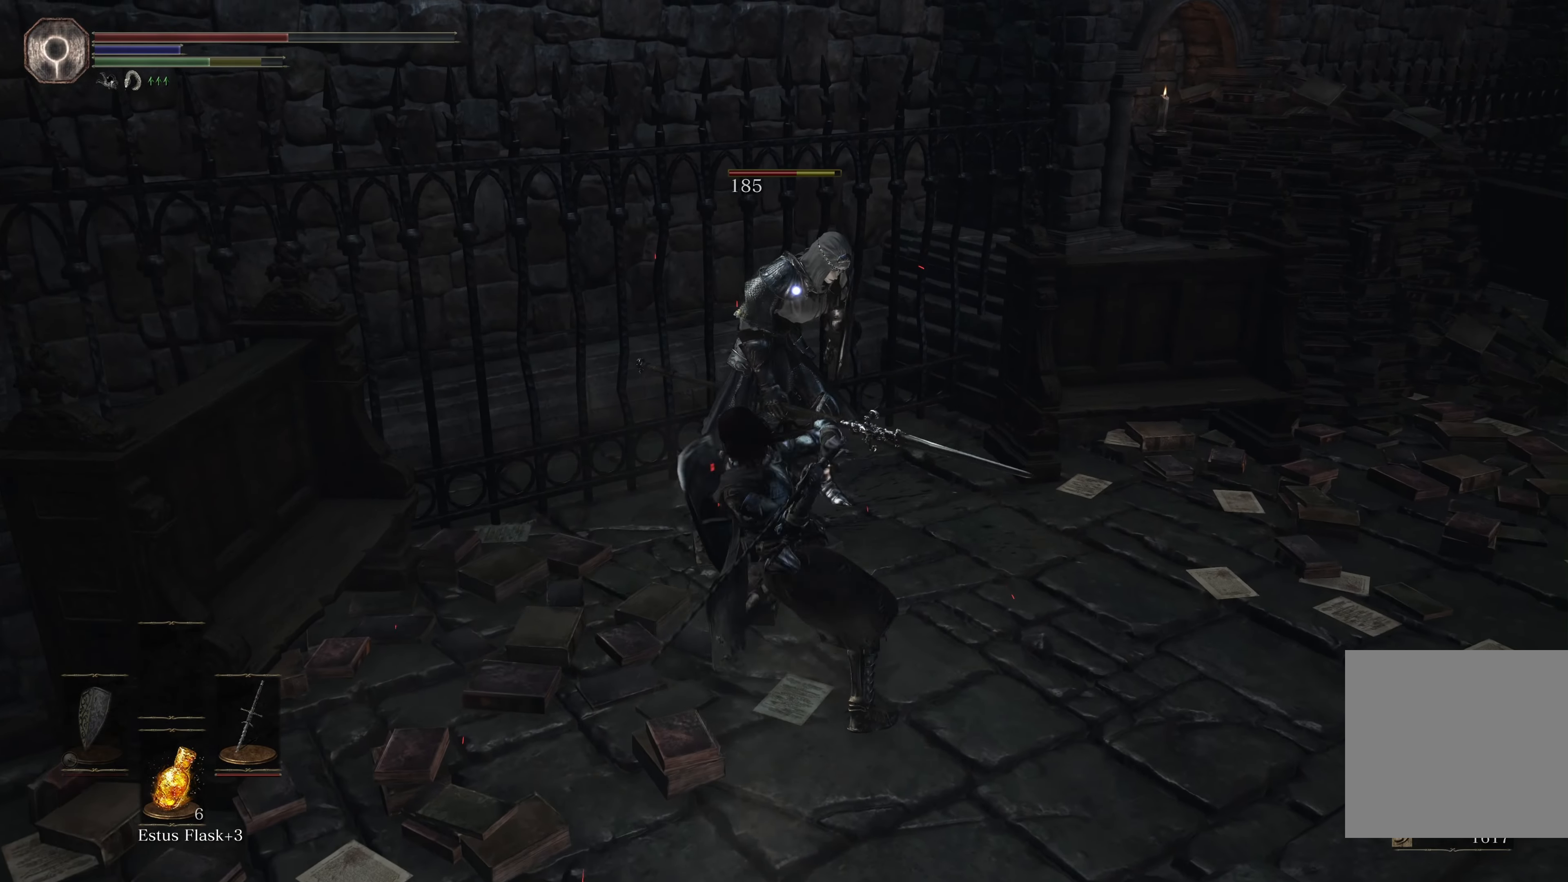
{"dt_ms": 500, "buttons": [], "left_stick": "center", "right_stick": "center", "events": [[350, "R1", "down"], [450, "left_stick", "center"], [500, "R1", "up"]]}
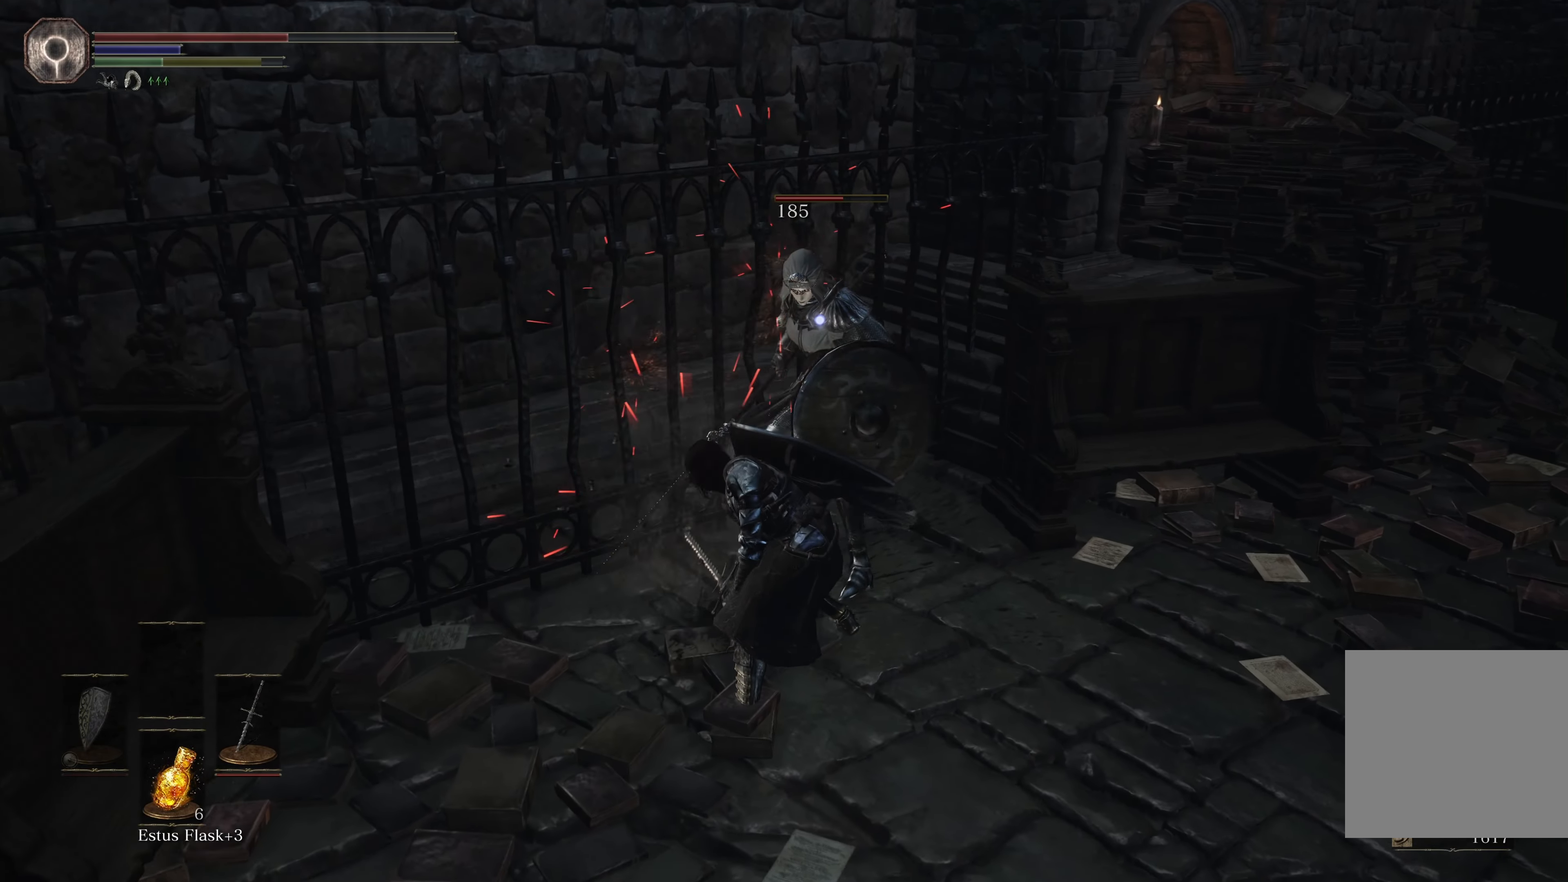
{"dt_ms": 500, "buttons": [], "left_stick": "up-right", "right_stick": "center", "events": [[400, "left_stick", "up-right"]]}
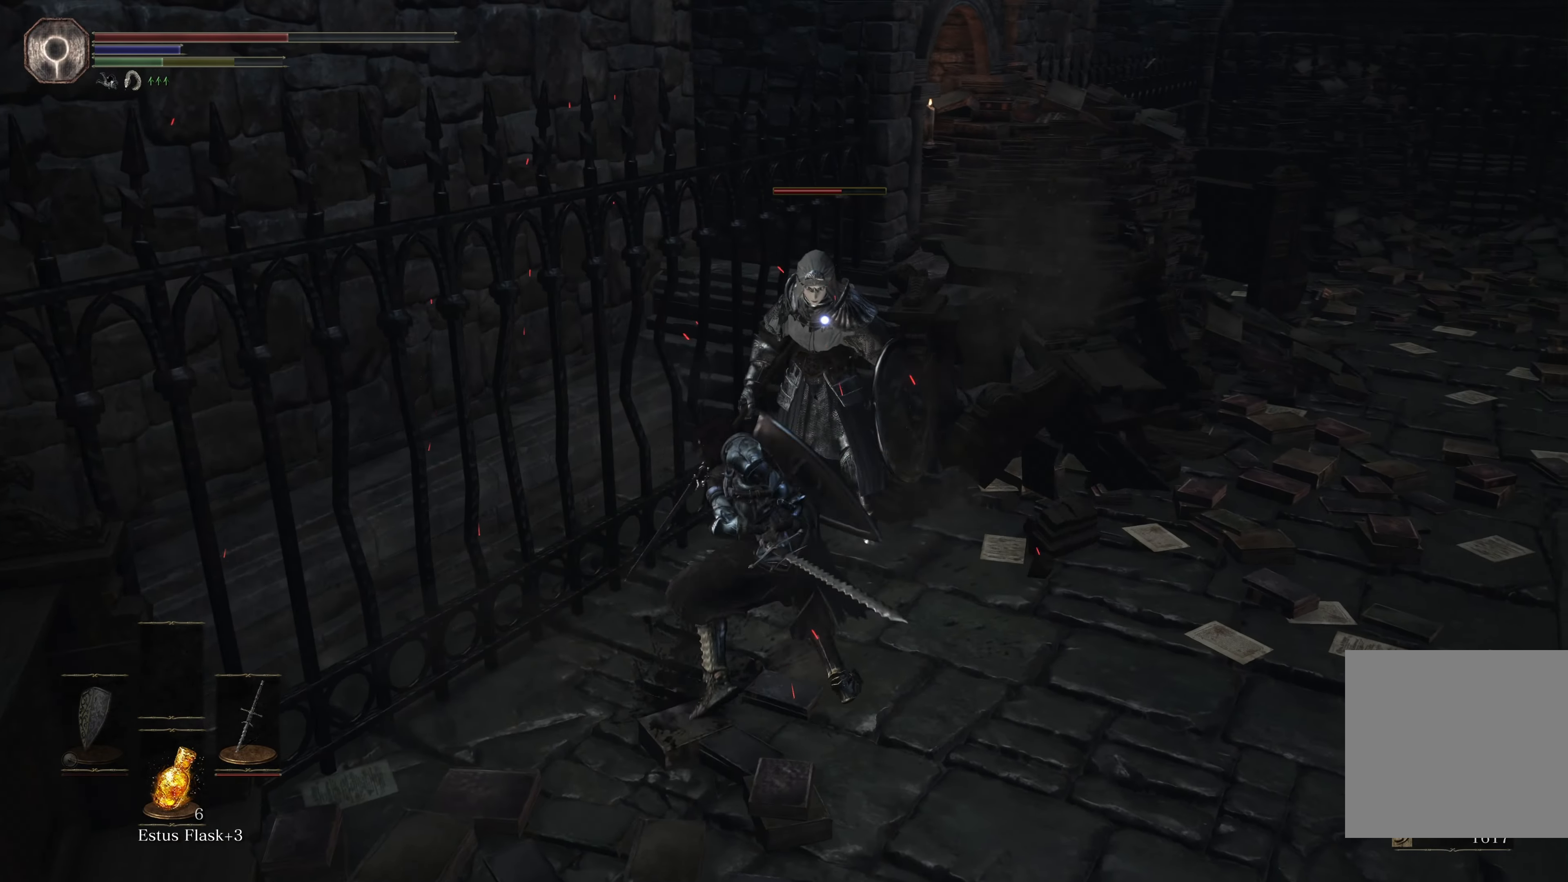
{"dt_ms": 500, "buttons": [], "left_stick": "center", "right_stick": "center", "events": [[250, "R1", "down"], [400, "R1", "up"], [433, "left_stick", "center"]]}
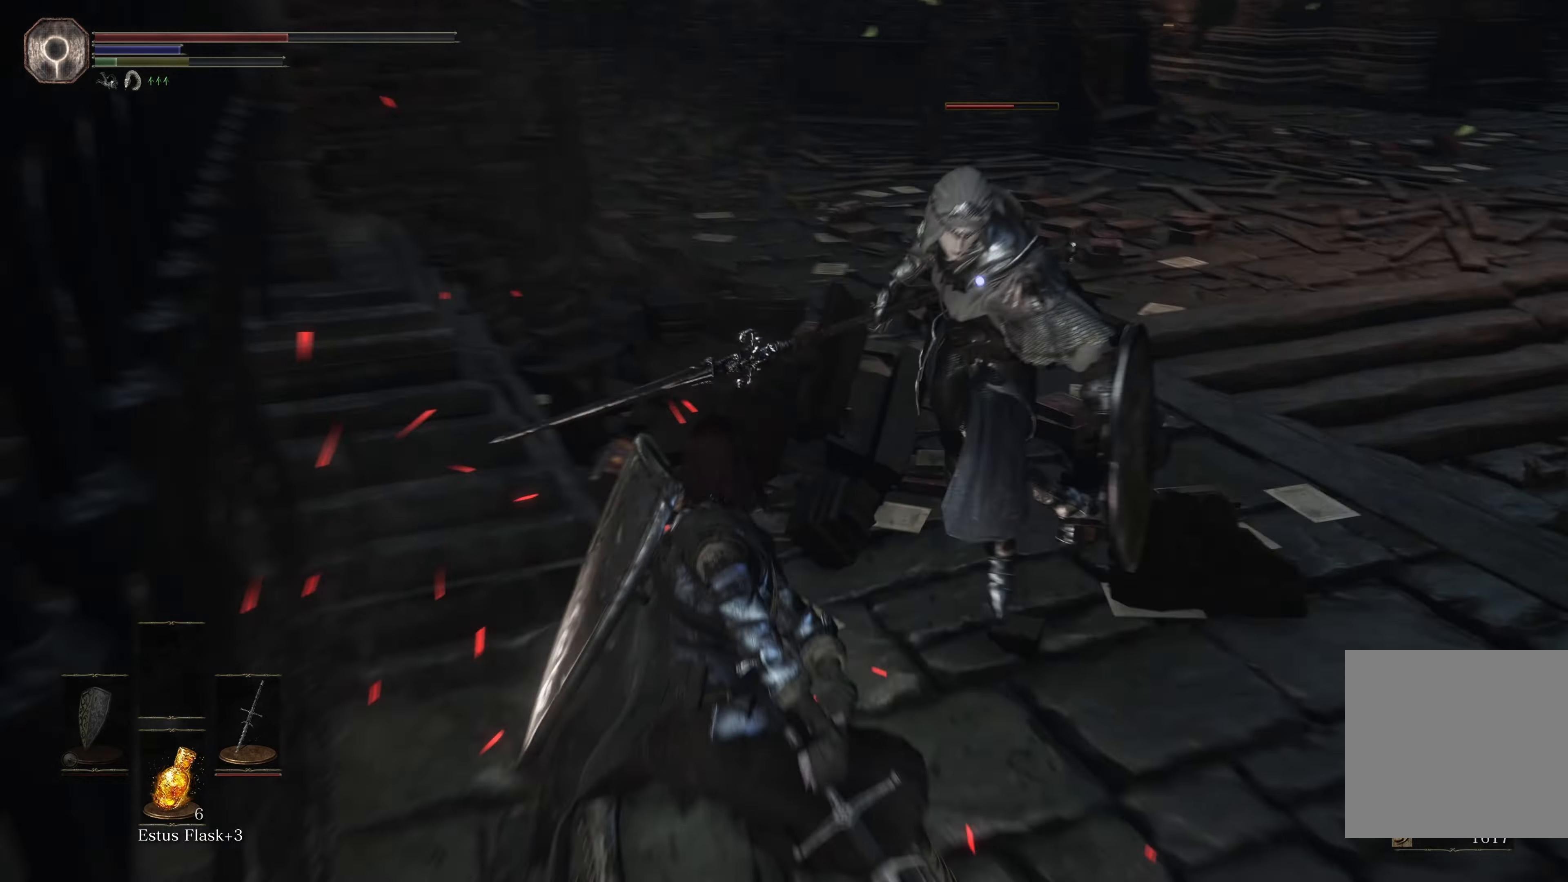
{"dt_ms": 500, "buttons": [], "left_stick": "up", "right_stick": "center", "events": [[67, "left_stick", "right"], [167, "left_stick", "up-right"], [433, "left_stick", "up"]]}
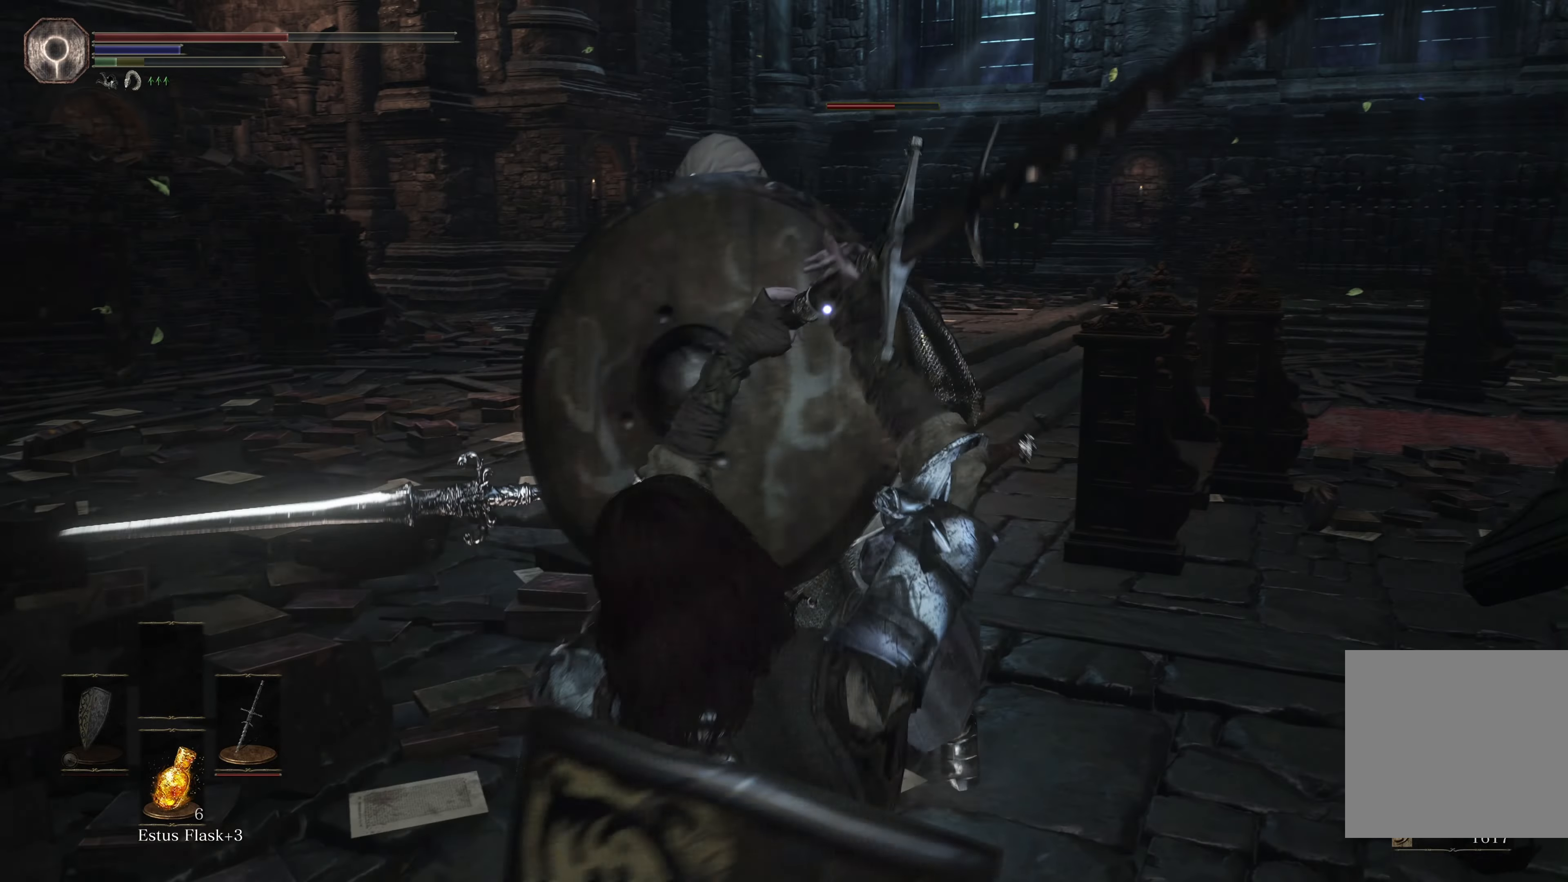
{"dt_ms": 500, "buttons": [], "left_stick": "up-right", "right_stick": "center", "events": [[467, "left_stick", "up-right"]]}
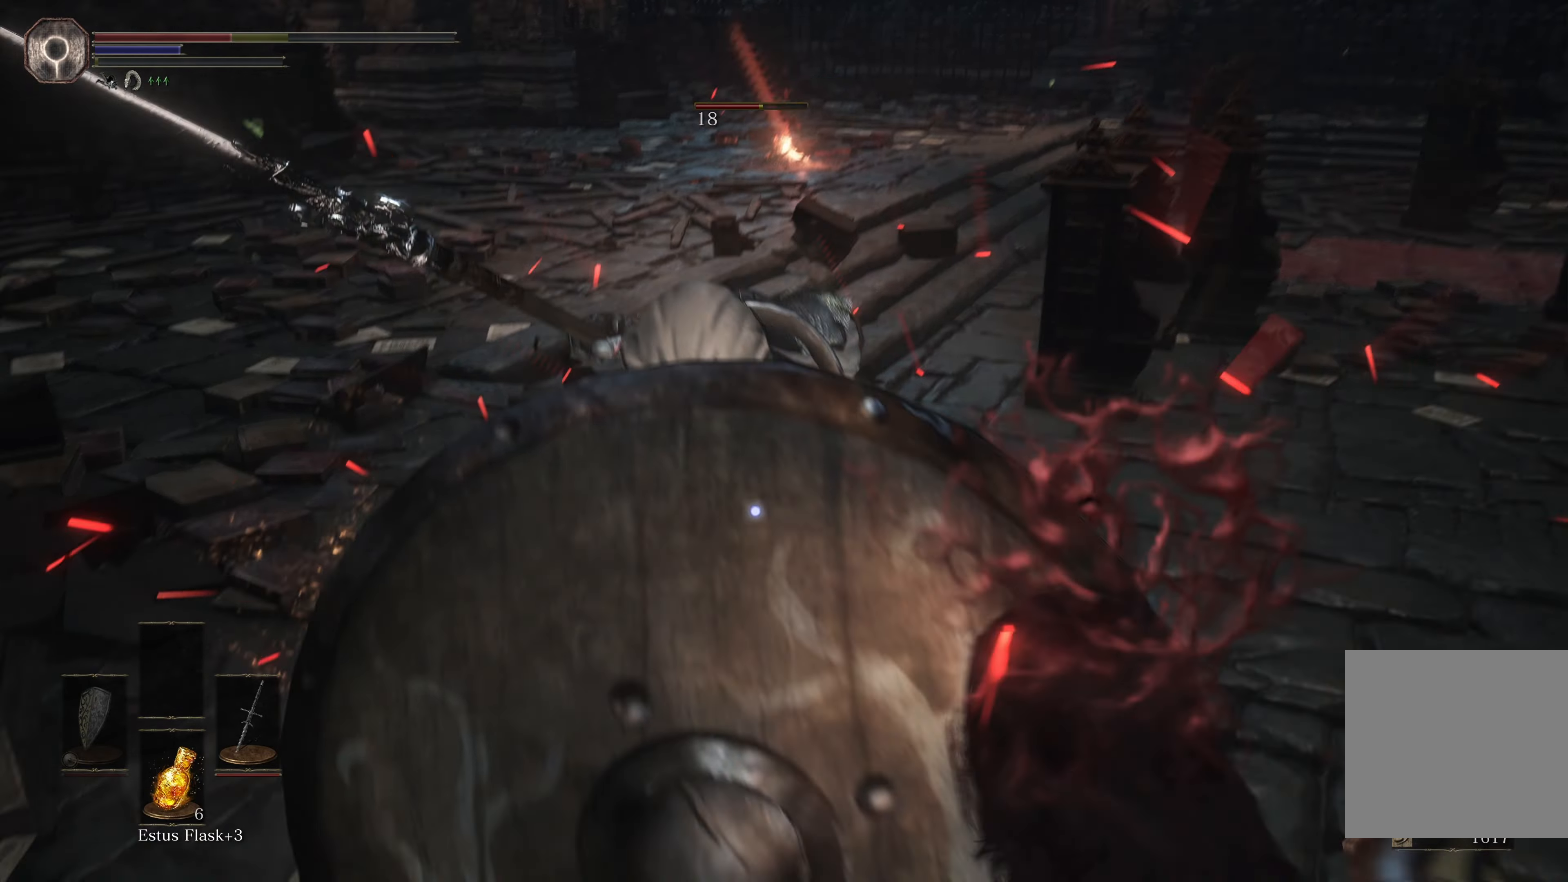
{"dt_ms": 500, "buttons": [], "left_stick": "up-right", "right_stick": "center", "events": [[33, "B", "down"], [183, "B", "up"]]}